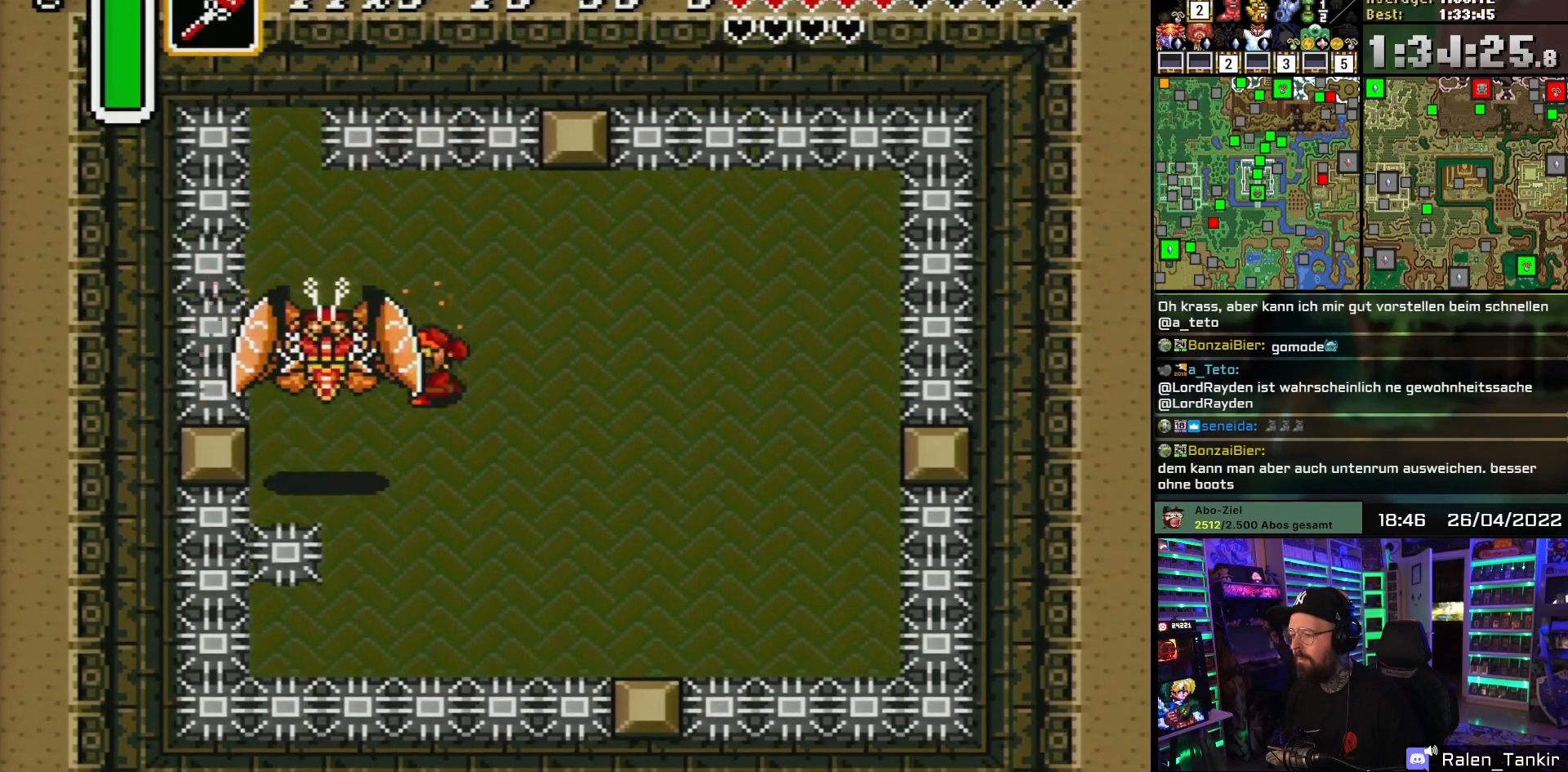
Gameplay with a controller (Nintendo layout); each line is a JSON object with the inputs held at the frame after it. "events" lists button and stick changes between this image and that frame as [ms after this image, input, new state], when the widget could be followed in between. Not read: L1 L3 R1 R3.
{"buttons": ["B", "DPAD_LEFT"], "events": [[117, "B", "up"], [150, "DPAD_RIGHT", "down"], [267, "DPAD_RIGHT", "up"], [283, "DPAD_RIGHT", "down"], [400, "DPAD_RIGHT", "up"], [417, "DPAD_LEFT", "down"], [483, "B", "down"]]}
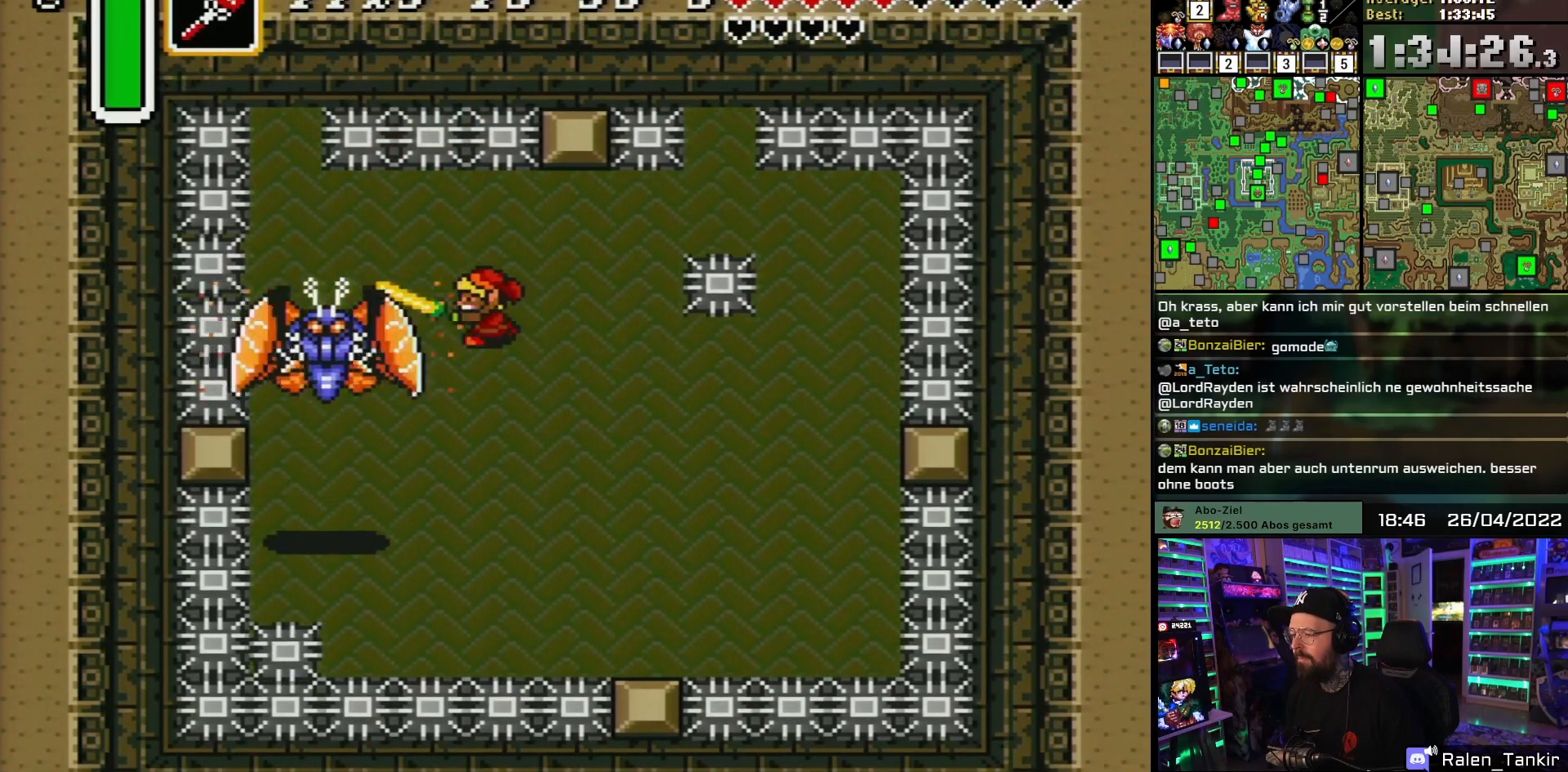
{"buttons": ["DPAD_DOWN"], "events": [[33, "DPAD_LEFT", "up"], [200, "B", "up"], [200, "DPAD_DOWN", "down"]]}
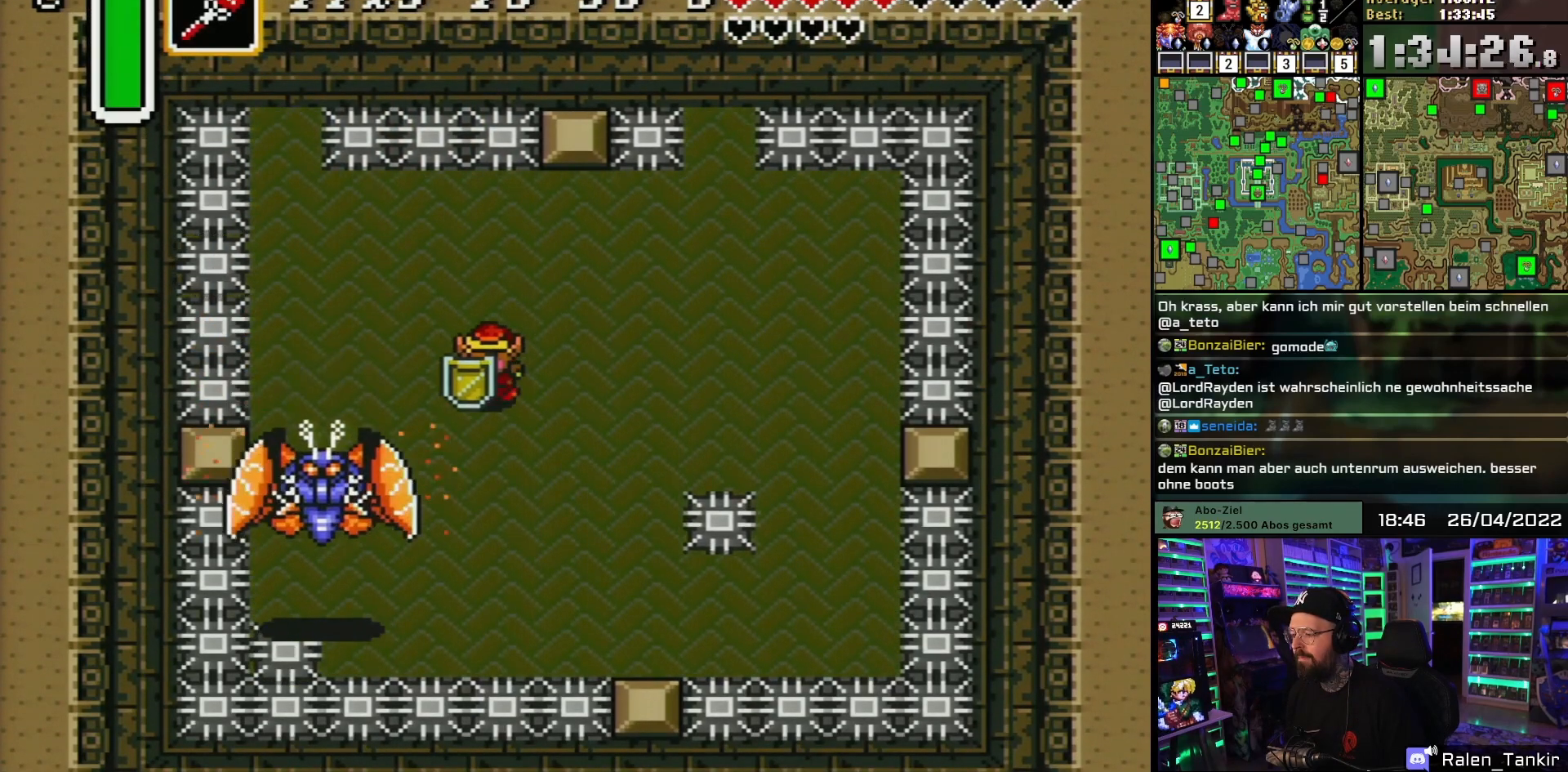
{"buttons": ["B", "DPAD_DOWN"], "events": [[50, "DPAD_LEFT", "down"], [67, "DPAD_DOWN", "up"], [350, "DPAD_DOWN", "down"], [383, "B", "down"], [383, "DPAD_LEFT", "up"]]}
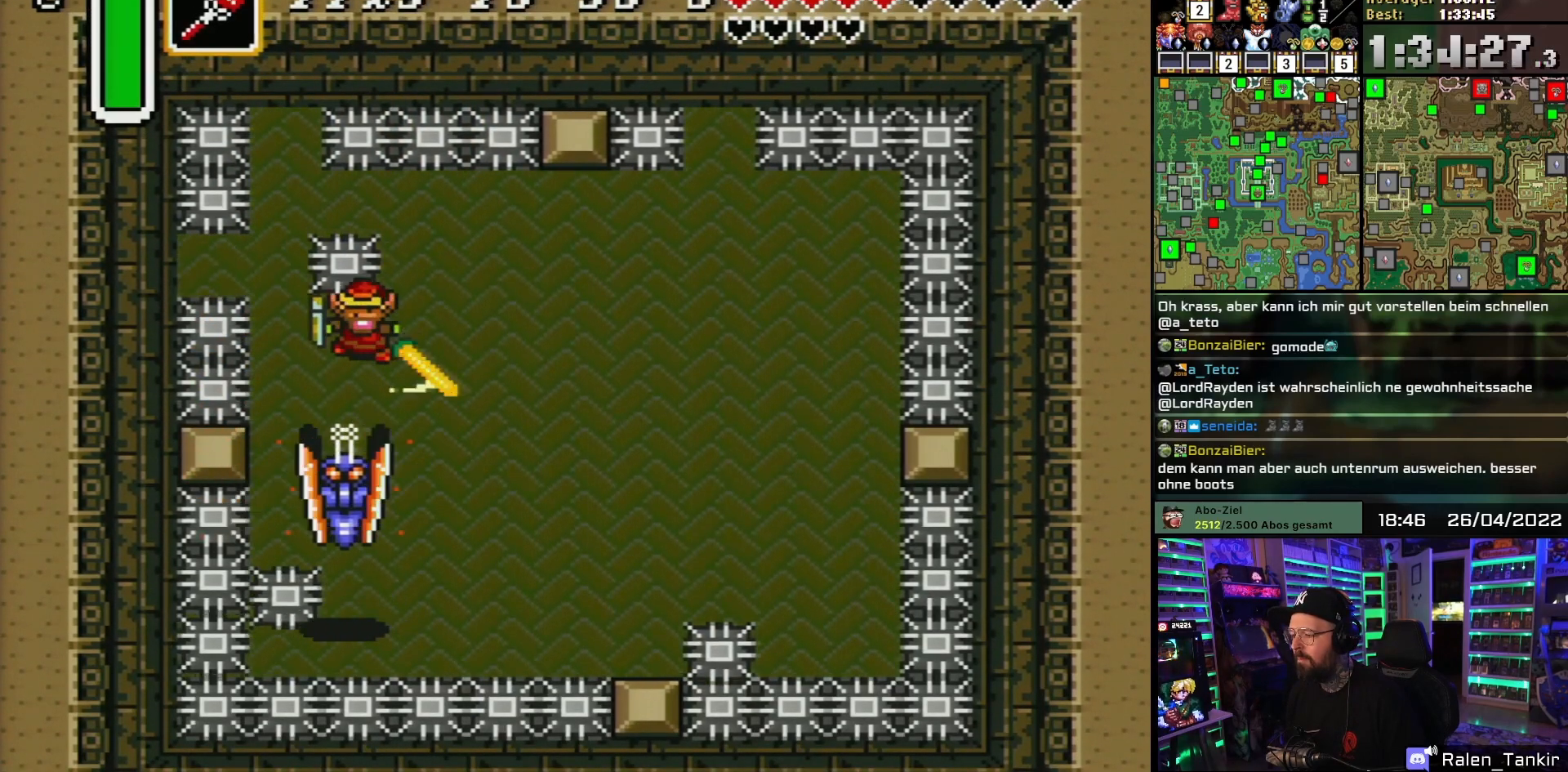
{"buttons": ["DPAD_DOWN", "DPAD_RIGHT"], "events": [[17, "DPAD_DOWN", "up"], [67, "DPAD_DOWN", "down"], [83, "B", "up"], [300, "B", "down"], [467, "DPAD_RIGHT", "down"], [500, "B", "up"]]}
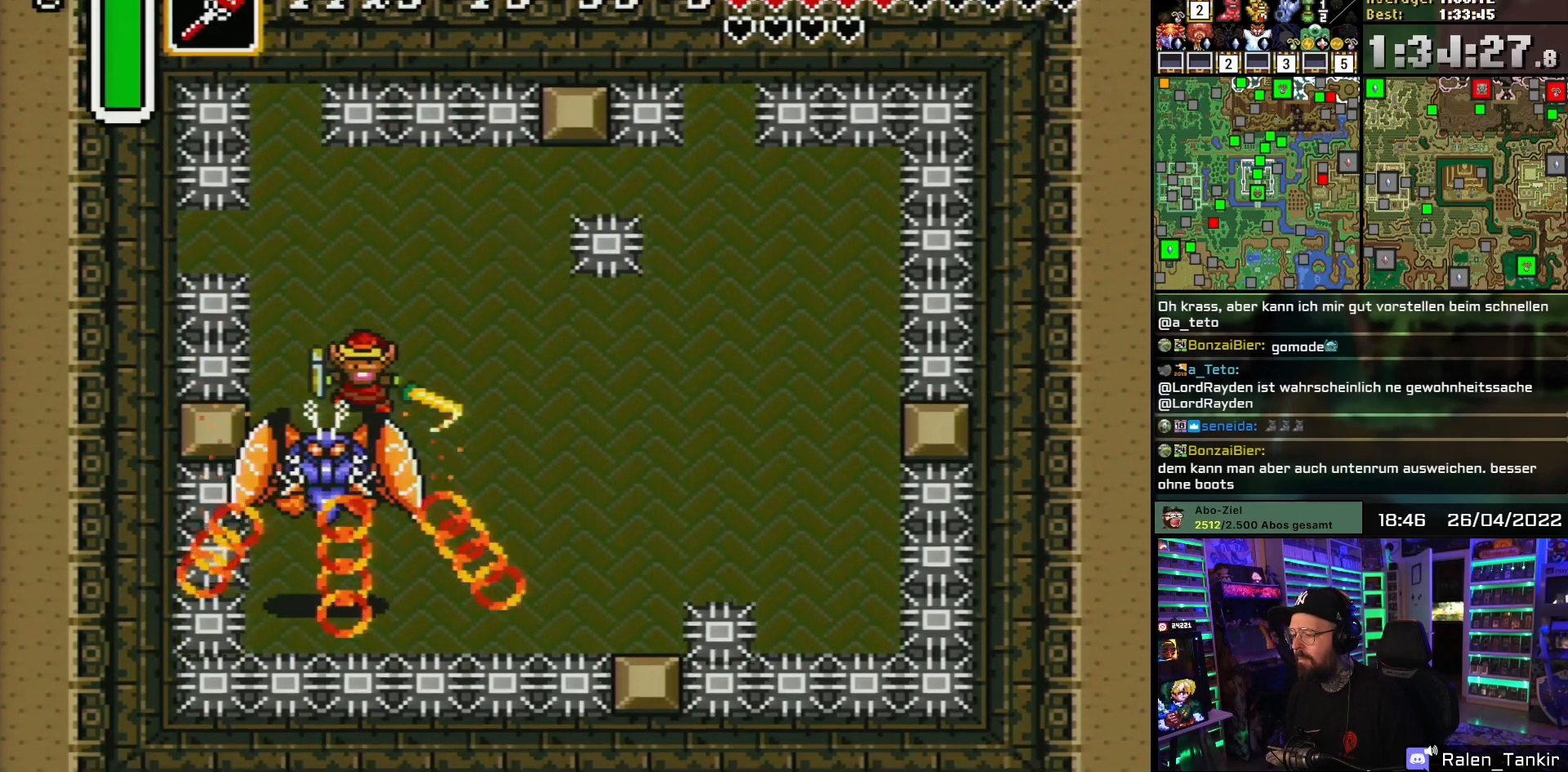
{"buttons": ["DPAD_UP", "DPAD_RIGHT"], "events": [[133, "DPAD_DOWN", "up"], [350, "DPAD_UP", "down"], [383, "DPAD_RIGHT", "up"], [450, "DPAD_RIGHT", "down"]]}
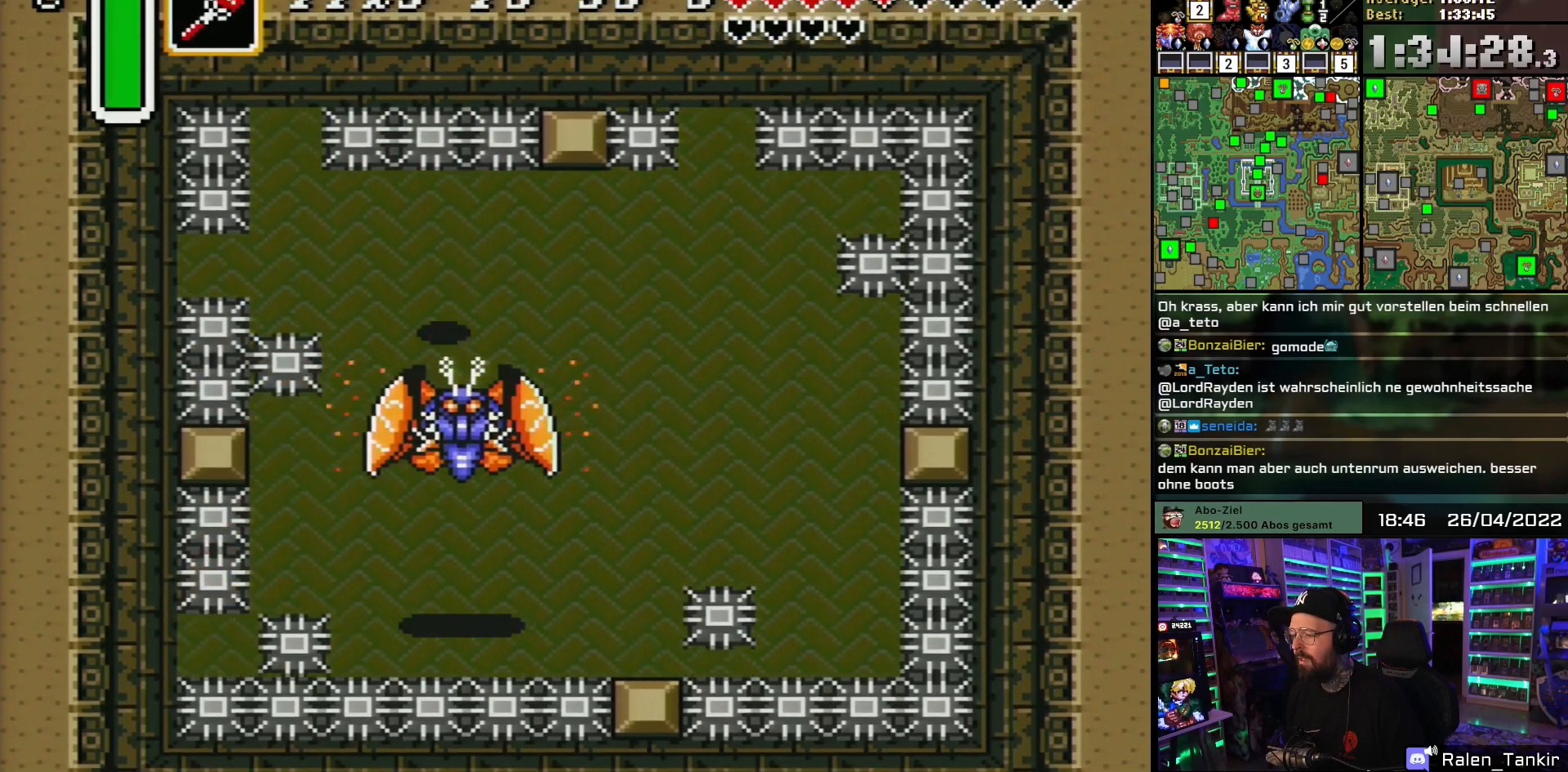
{"buttons": ["DPAD_DOWN", "DPAD_RIGHT"], "events": [[17, "DPAD_UP", "up"], [50, "DPAD_DOWN", "down"], [50, "DPAD_RIGHT", "up"], [150, "B", "down"], [167, "DPAD_RIGHT", "down"], [183, "DPAD_RIGHT", "up"], [350, "B", "up"], [417, "DPAD_RIGHT", "down"]]}
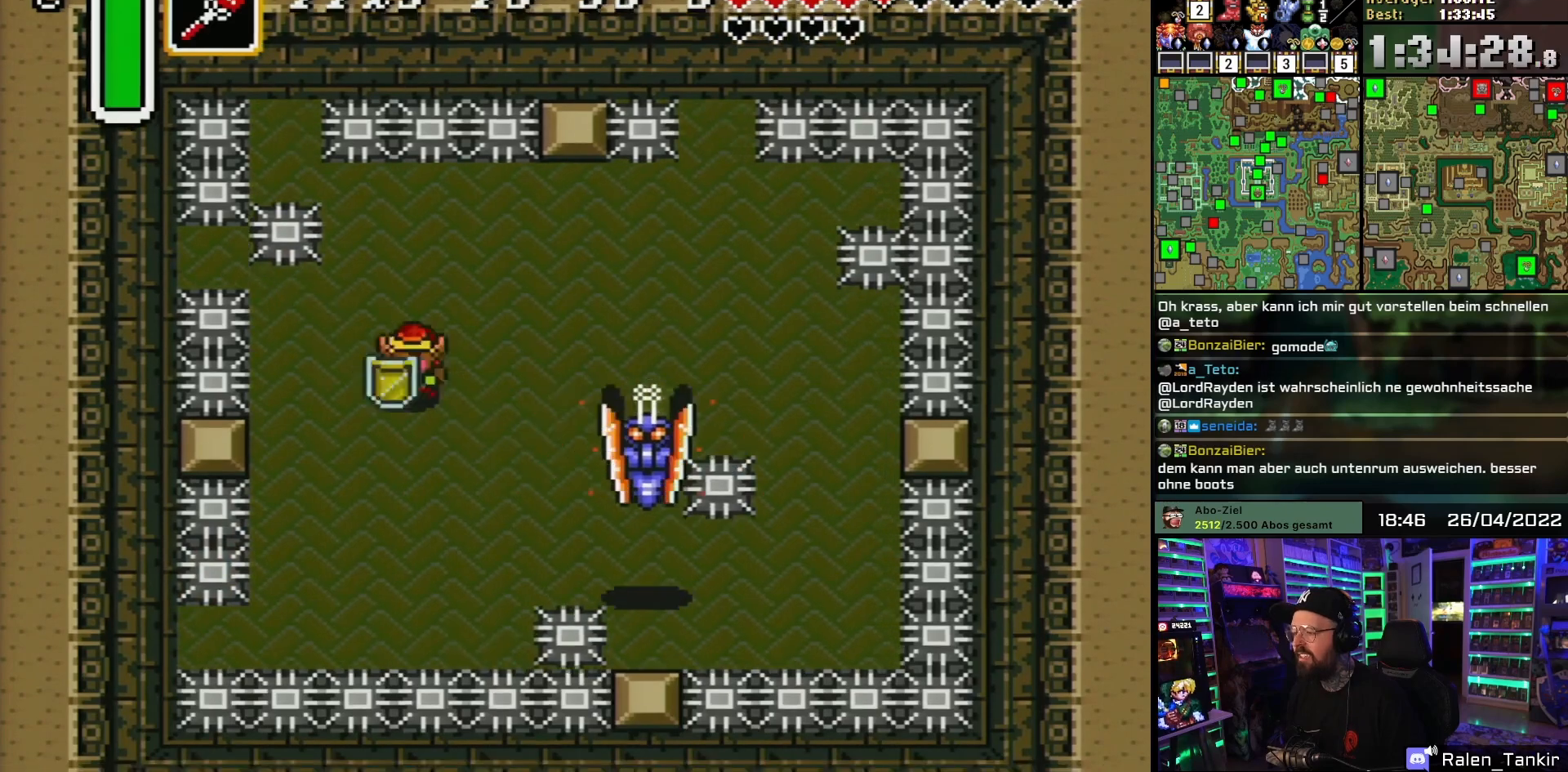
{"buttons": ["B"], "events": [[250, "DPAD_DOWN", "up"], [333, "B", "down"], [350, "DPAD_RIGHT", "up"]]}
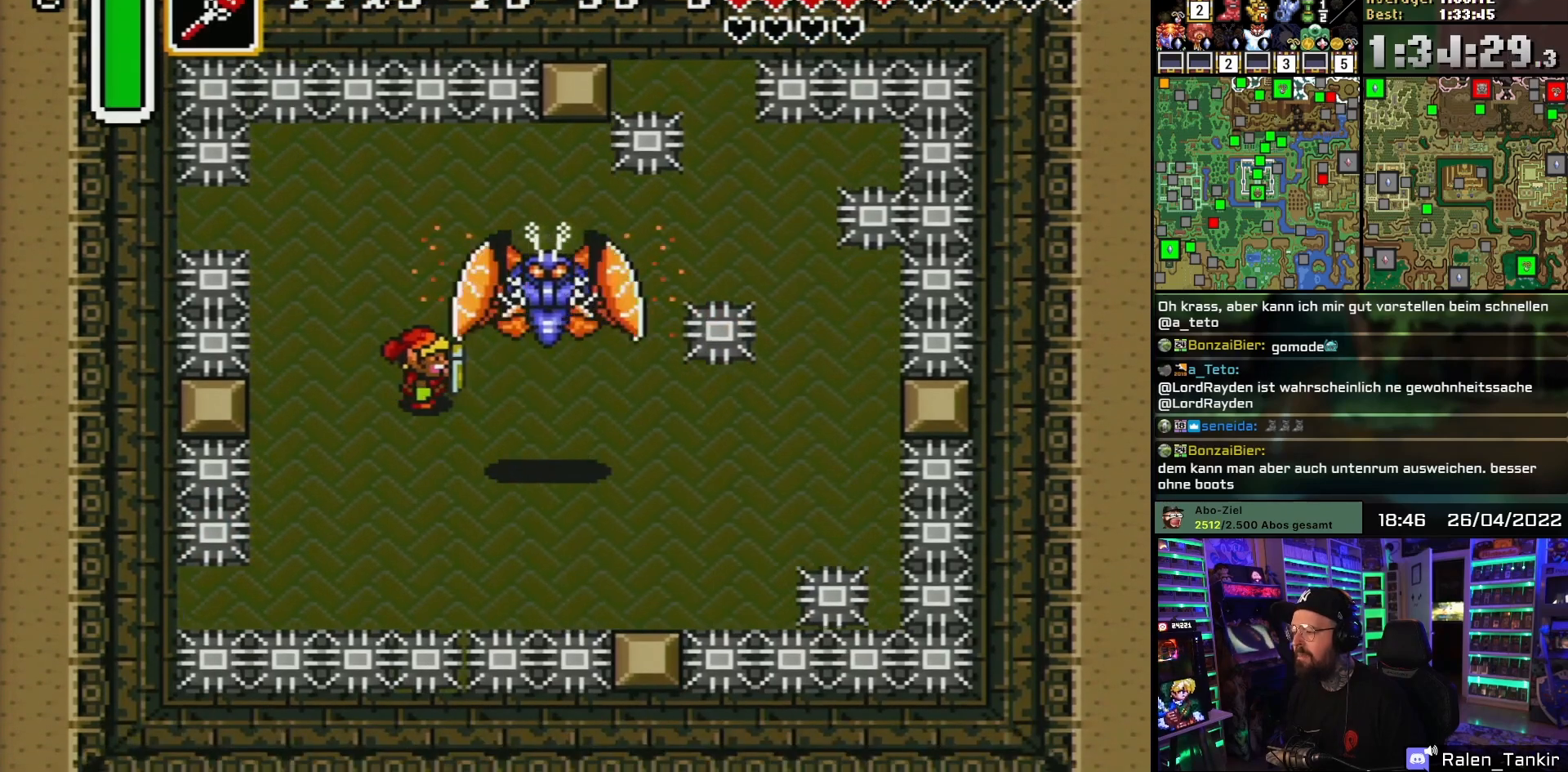
{"buttons": ["B"], "events": [[33, "B", "up"], [217, "DPAD_UP", "down"], [233, "DPAD_UP", "up"], [250, "DPAD_DOWN", "down"], [333, "DPAD_RIGHT", "down"], [350, "DPAD_DOWN", "up"], [383, "DPAD_UP", "down"], [417, "DPAD_RIGHT", "up"], [433, "B", "down"], [483, "DPAD_UP", "up"]]}
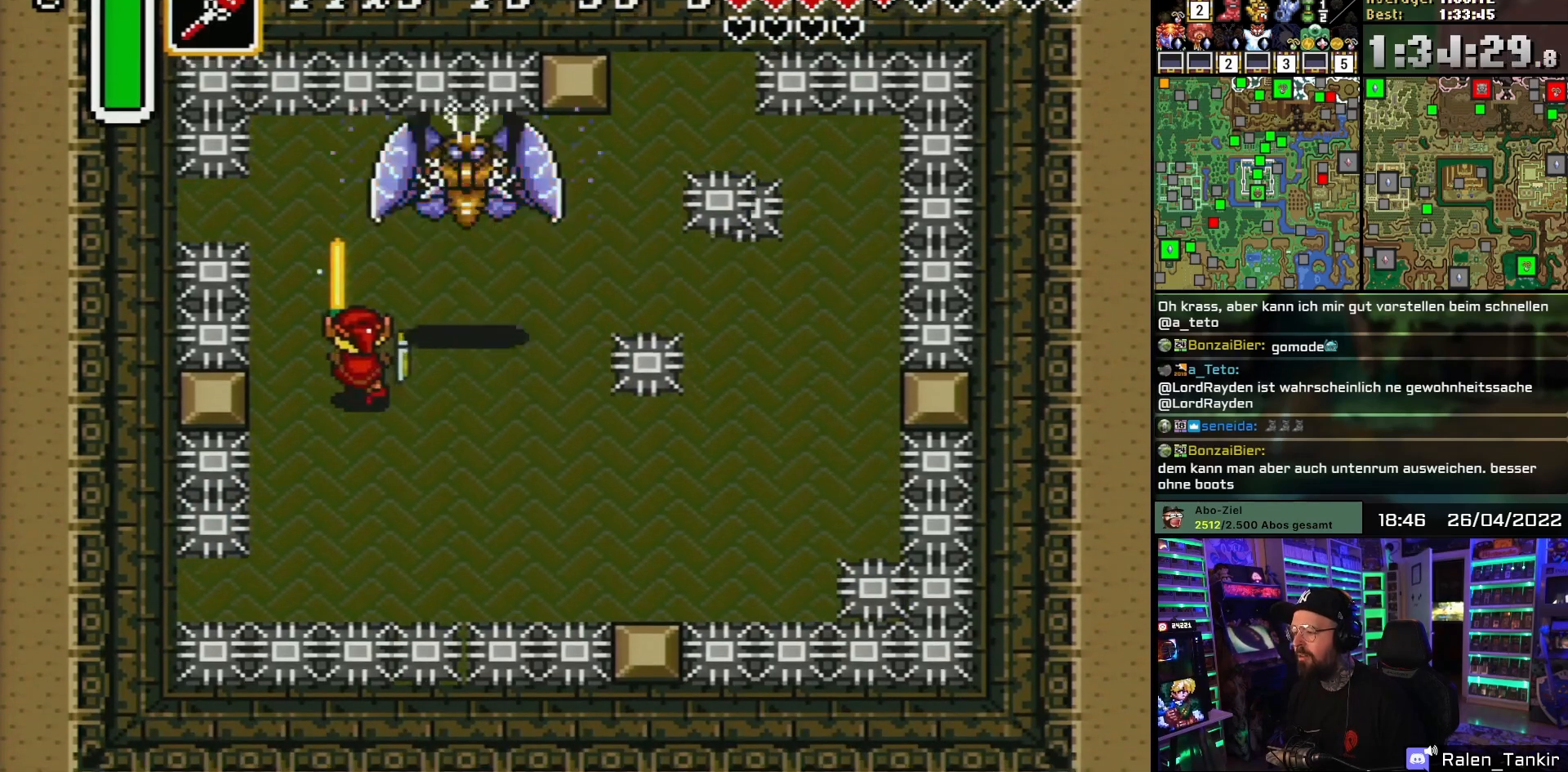
{"buttons": ["DPAD_RIGHT"], "events": [[183, "B", "up"], [233, "DPAD_RIGHT", "down"], [250, "DPAD_UP", "down"], [433, "DPAD_UP", "up"]]}
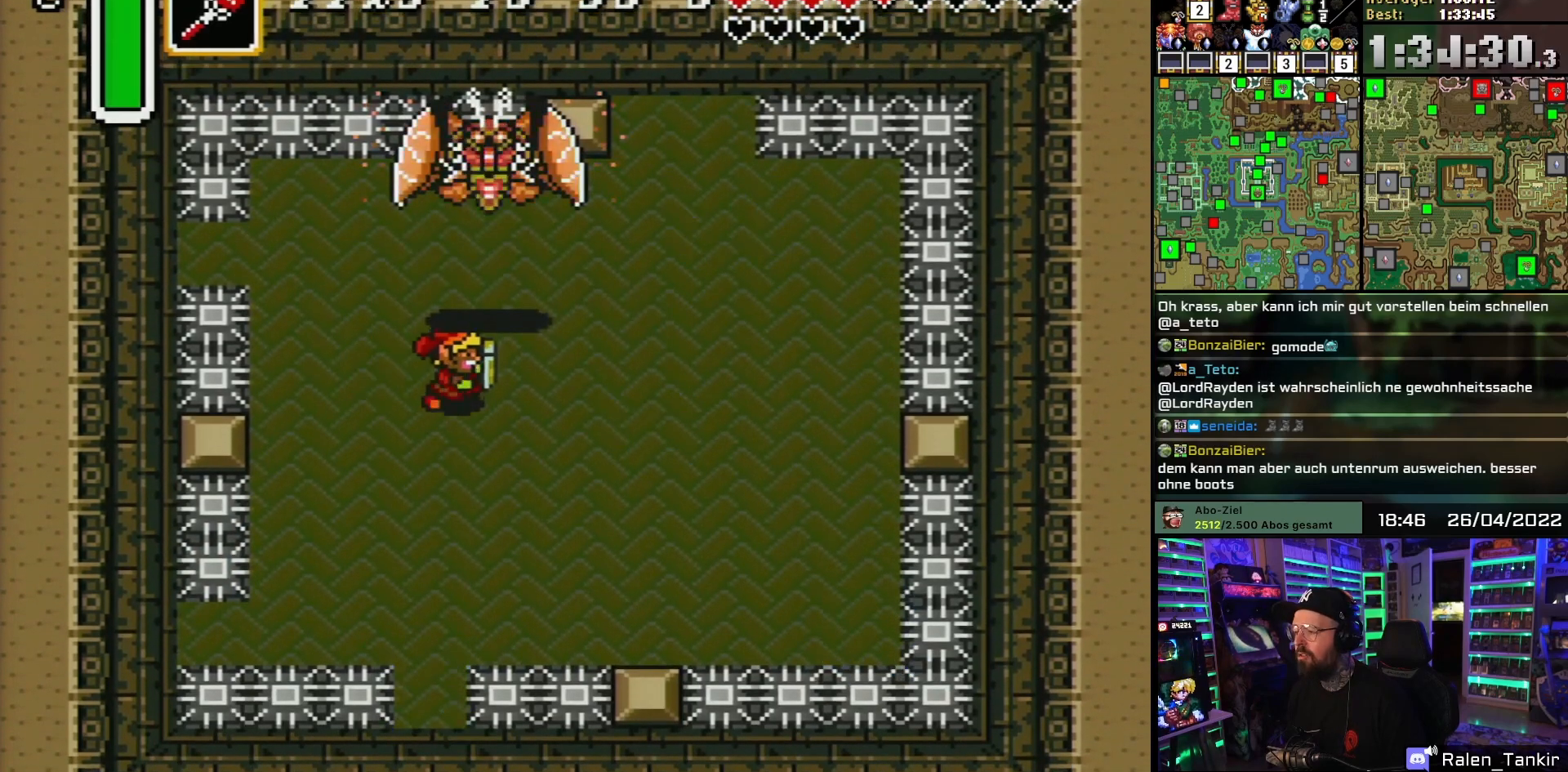
{"buttons": [], "events": [[167, "DPAD_UP", "down"], [383, "DPAD_RIGHT", "up"], [483, "DPAD_UP", "up"]]}
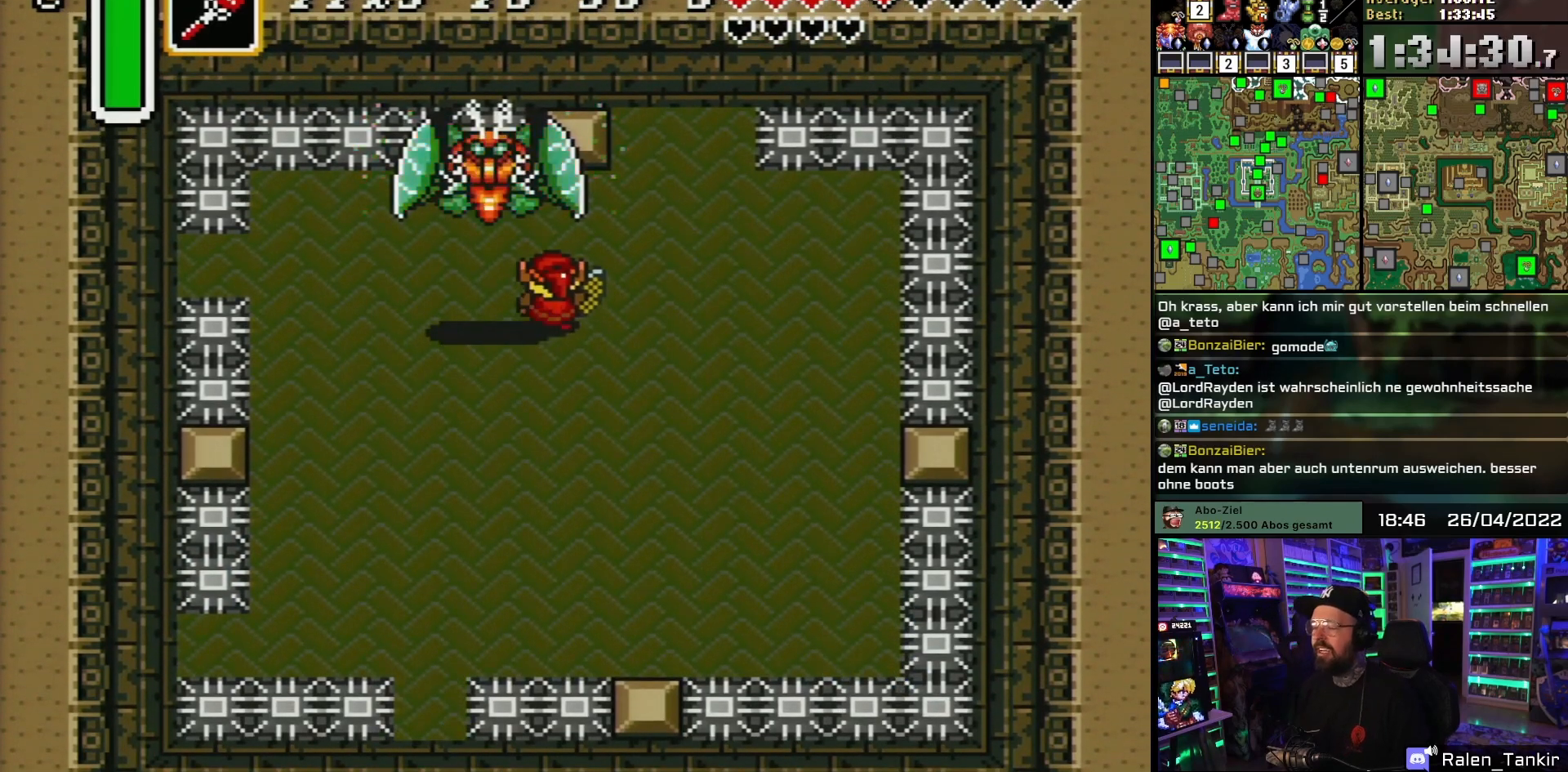
{"buttons": [], "events": []}
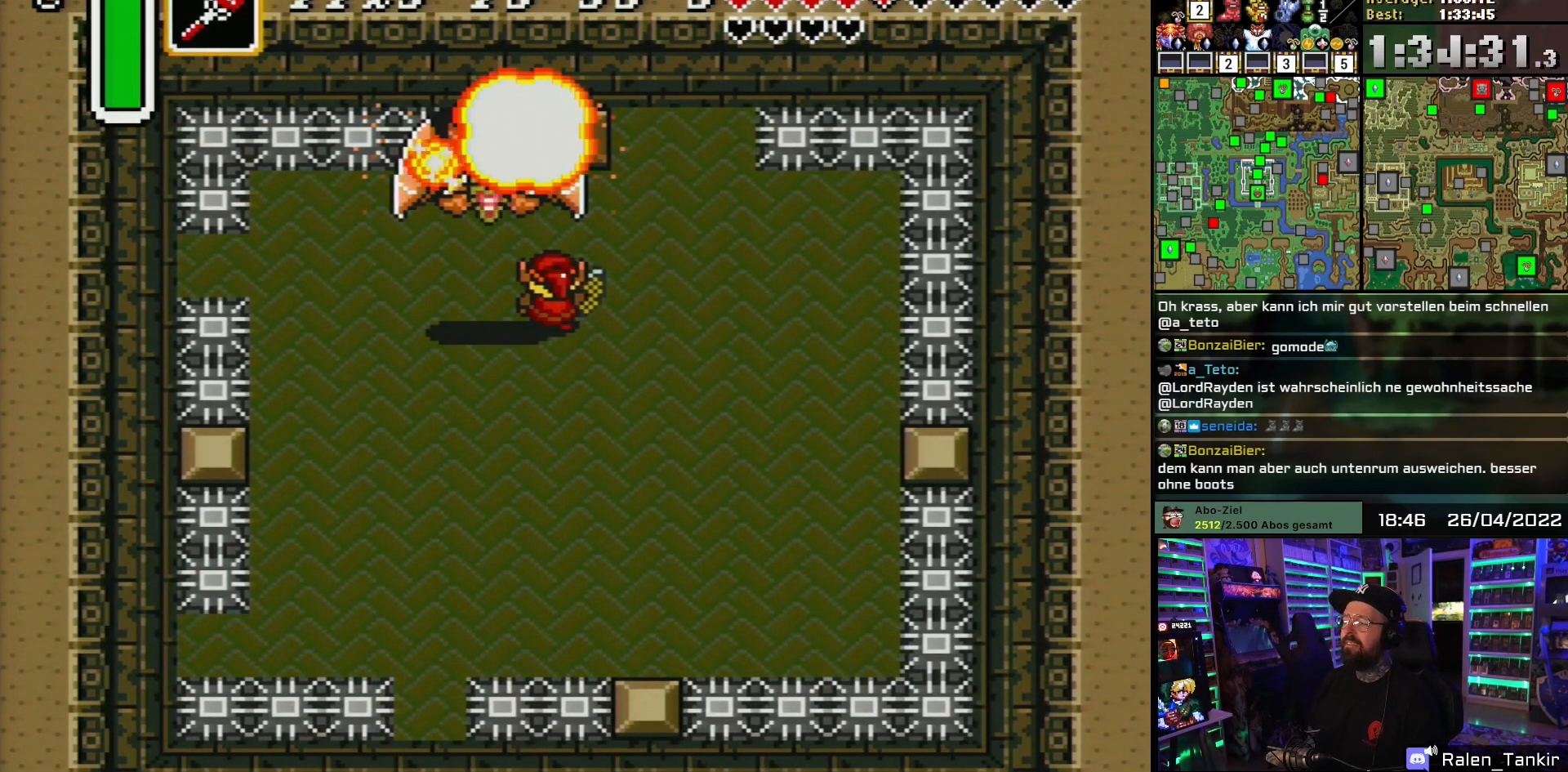
{"buttons": ["DPAD_DOWN"], "events": [[350, "DPAD_DOWN", "down"]]}
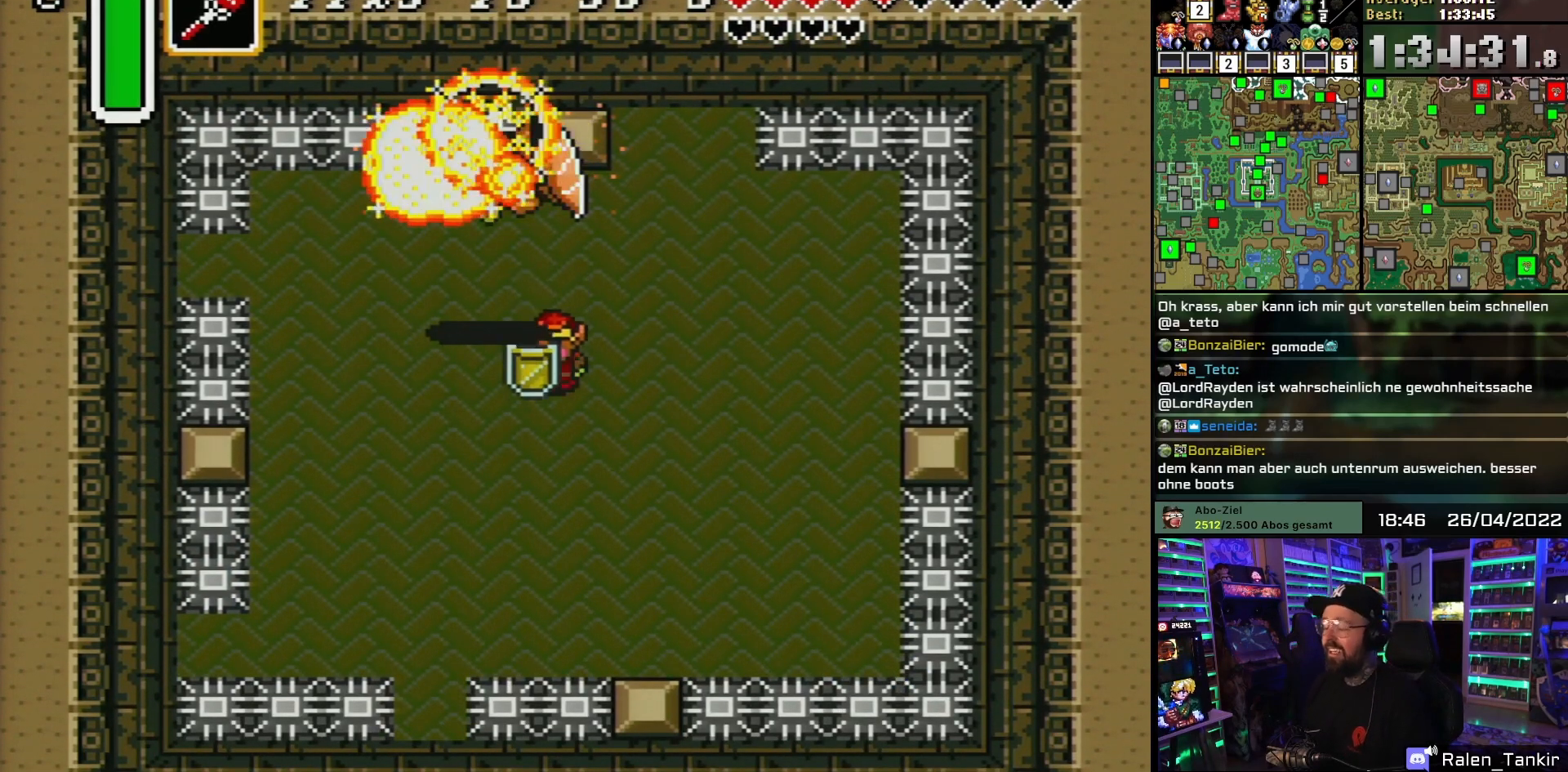
{"buttons": ["DPAD_UP"], "events": [[283, "DPAD_DOWN", "up"], [283, "DPAD_LEFT", "down"], [283, "DPAD_UP", "down"], [300, "DPAD_LEFT", "up"], [300, "DPAD_RIGHT", "down"], [300, "DPAD_UP", "up"], [417, "DPAD_UP", "down"], [450, "DPAD_RIGHT", "up"]]}
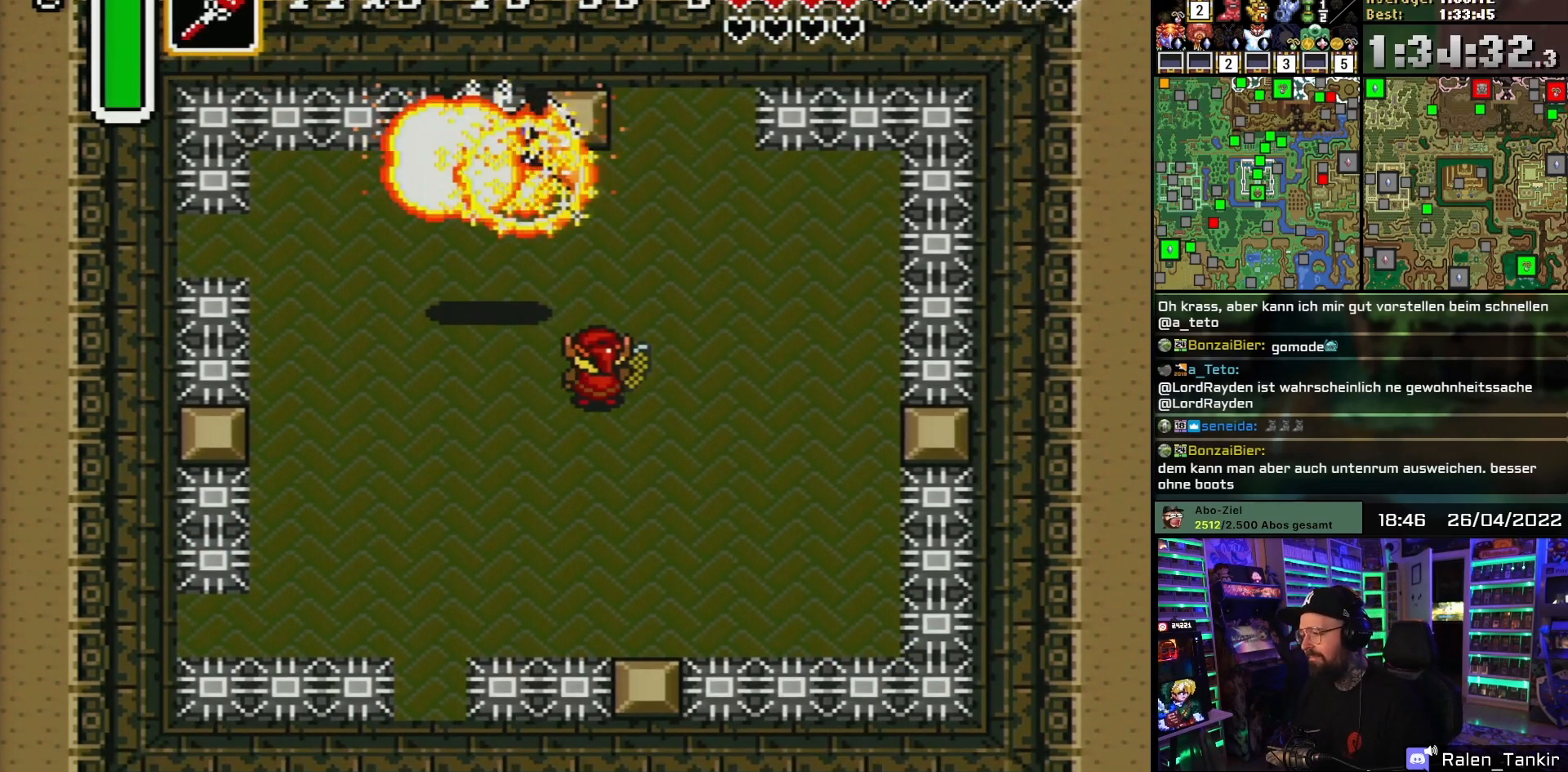
{"buttons": [], "events": [[50, "DPAD_UP", "up"], [250, "DPAD_DOWN", "down"], [333, "DPAD_DOWN", "up"], [350, "B", "down"], [450, "B", "up"]]}
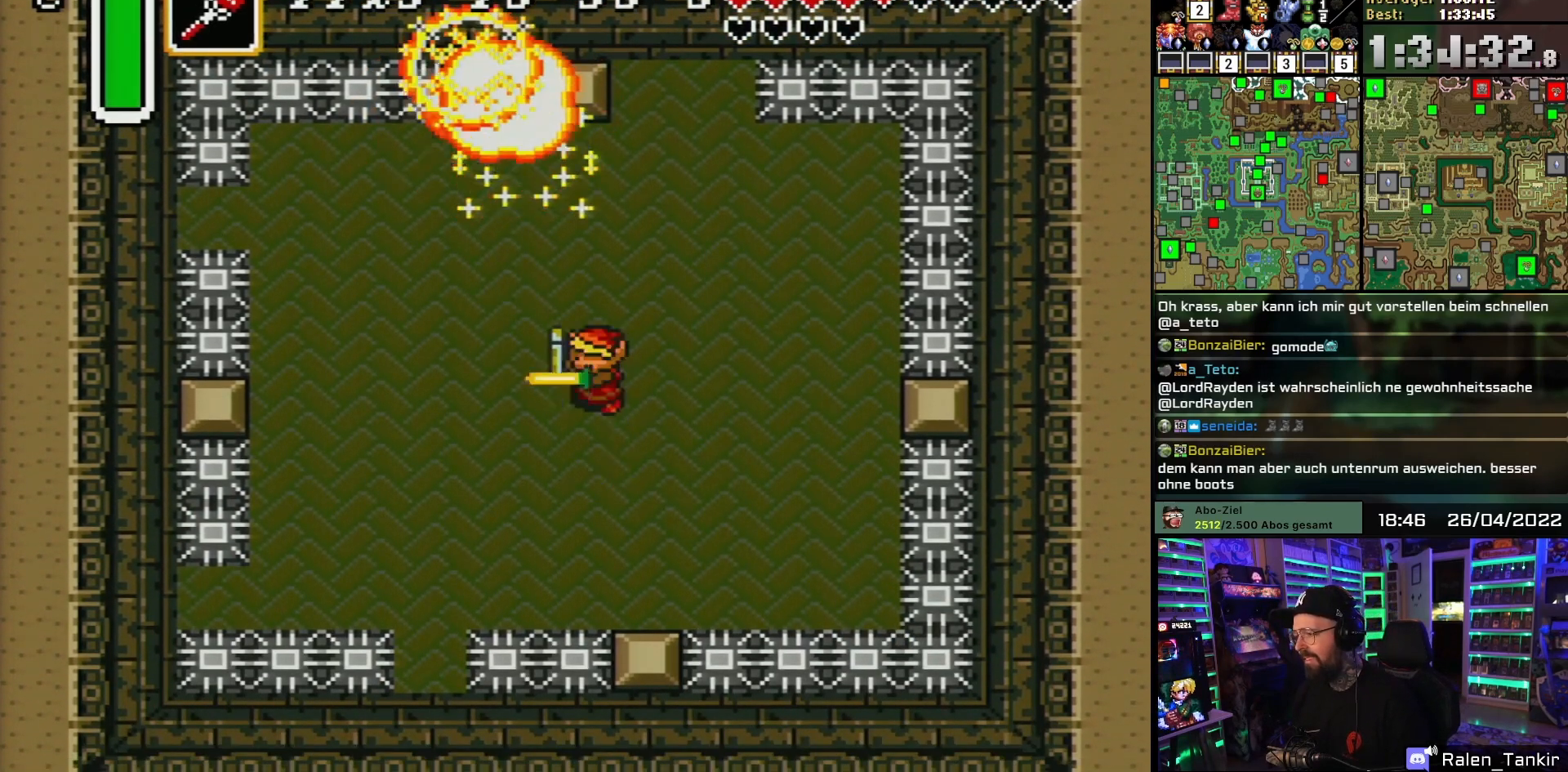
{"buttons": ["DPAD_UP", "DPAD_LEFT"], "events": [[50, "B", "down"], [133, "B", "up"], [383, "DPAD_UP", "down"], [483, "DPAD_LEFT", "down"]]}
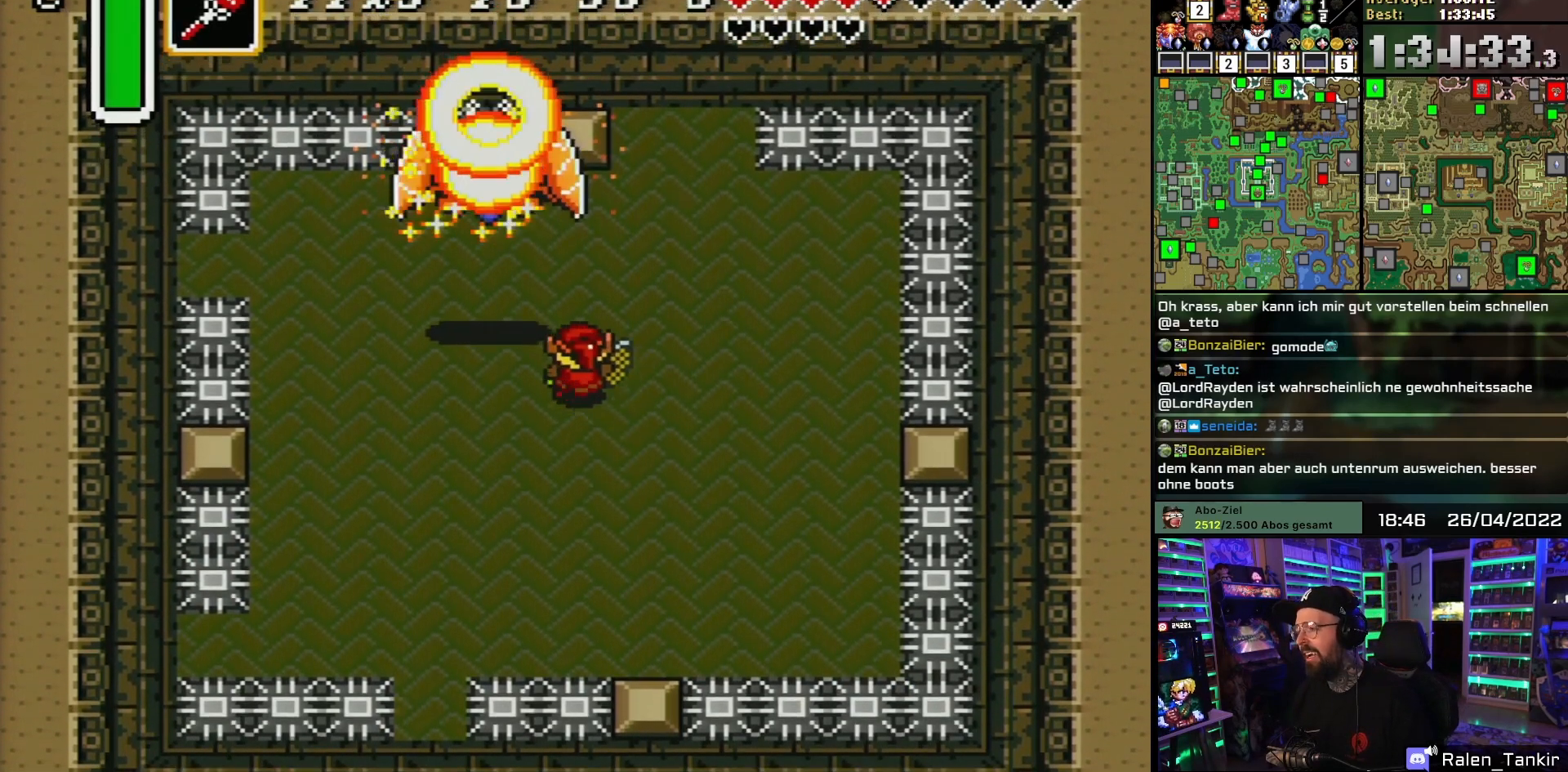
{"buttons": ["DPAD_DOWN"], "events": [[150, "DPAD_UP", "up"], [333, "DPAD_DOWN", "down"], [367, "DPAD_LEFT", "up"]]}
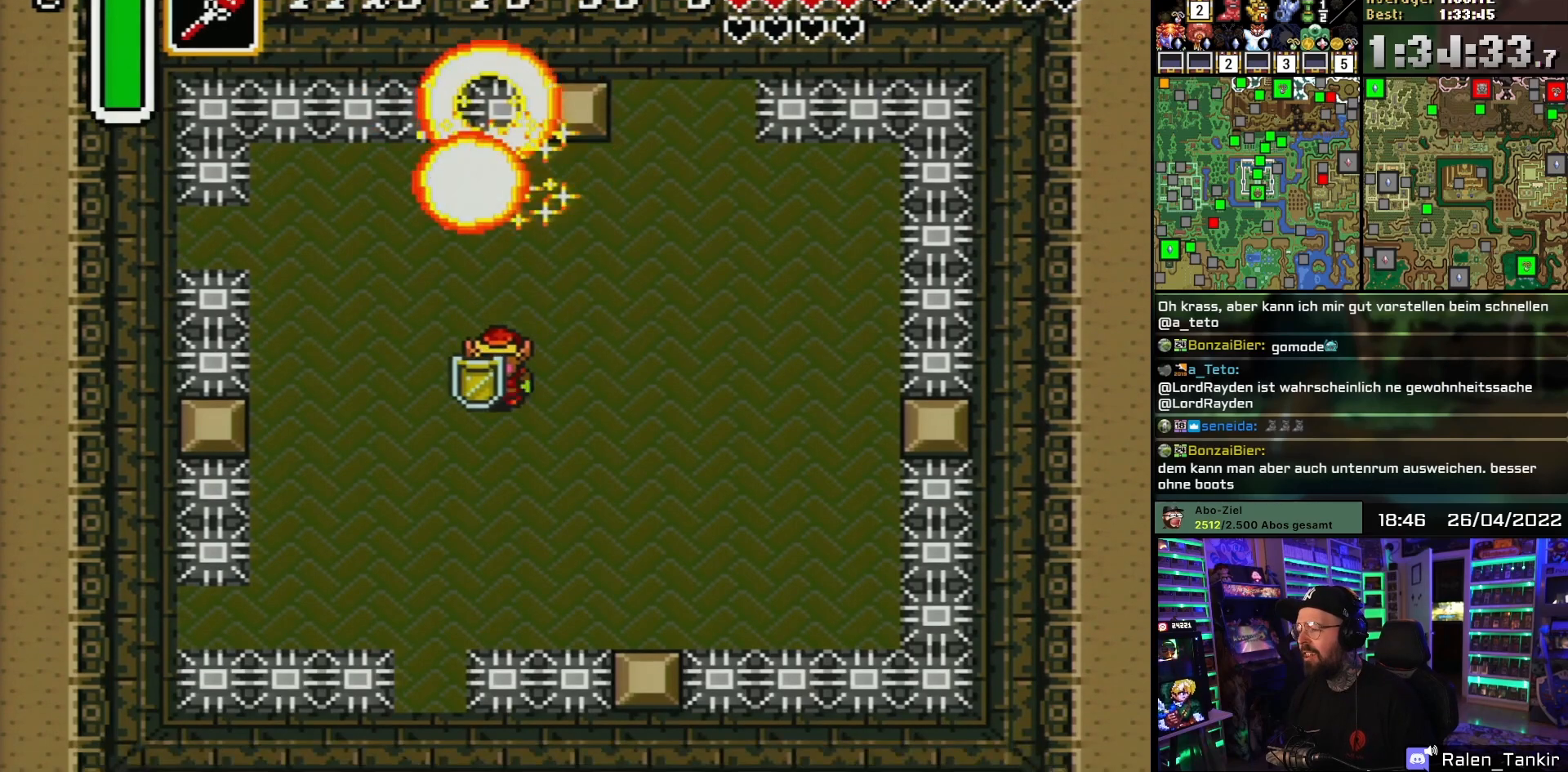
{"buttons": [], "events": [[17, "DPAD_DOWN", "up"], [117, "DPAD_UP", "down"], [233, "DPAD_UP", "up"]]}
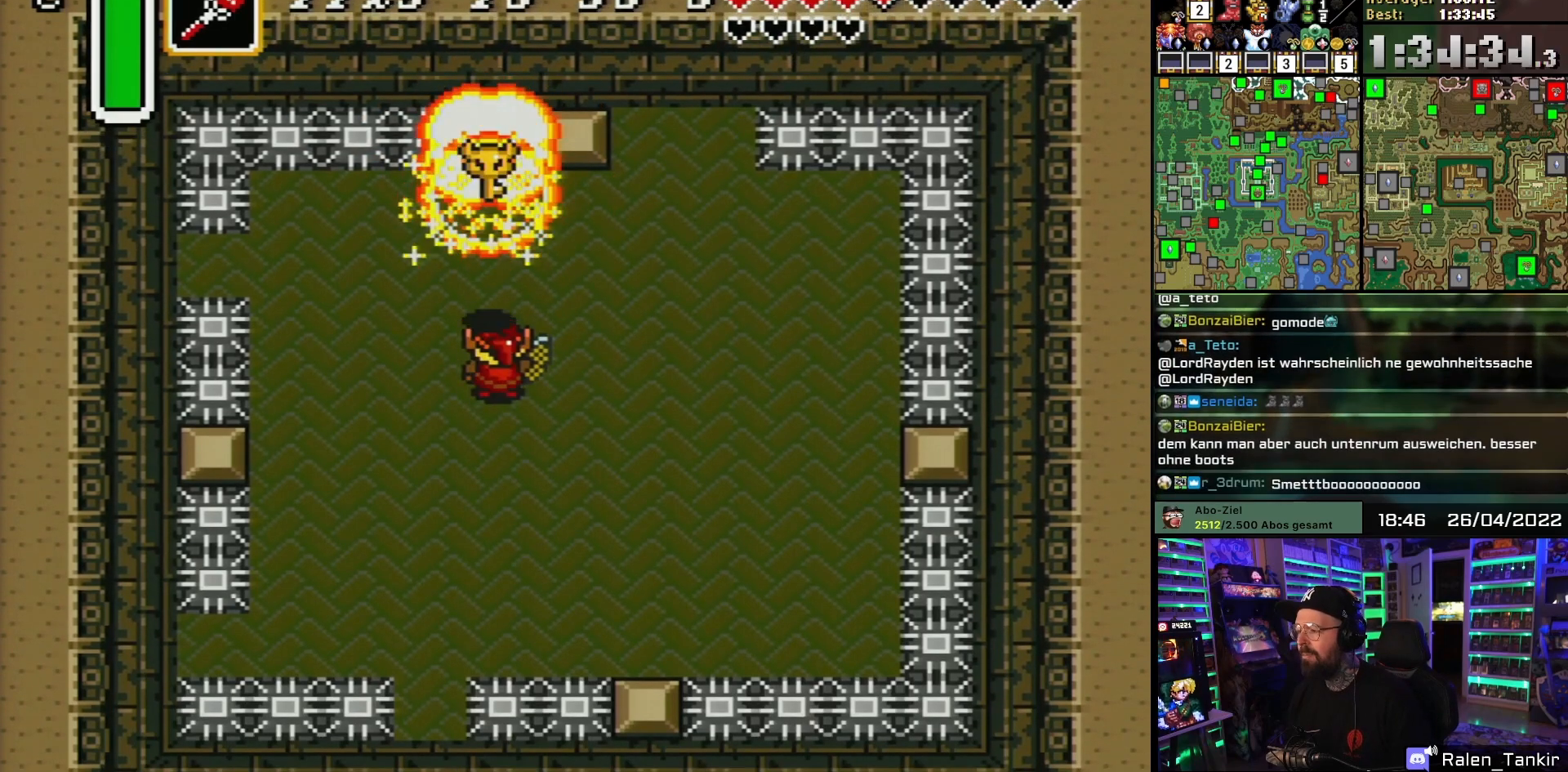
{"buttons": ["DPAD_UP"], "events": [[417, "DPAD_UP", "down"]]}
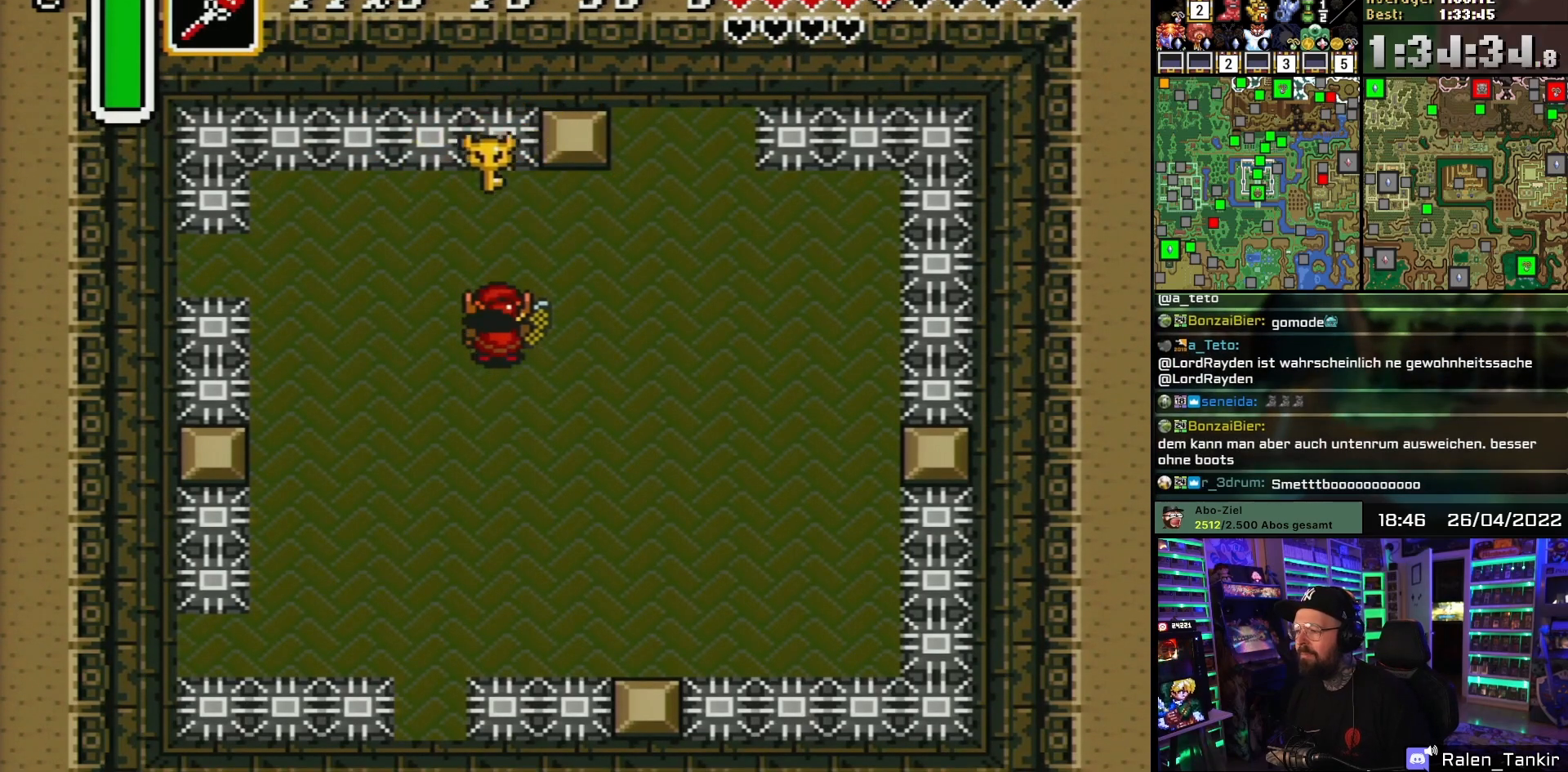
{"buttons": [], "events": [[50, "DPAD_UP", "up"], [217, "DPAD_DOWN", "down"], [333, "DPAD_DOWN", "up"]]}
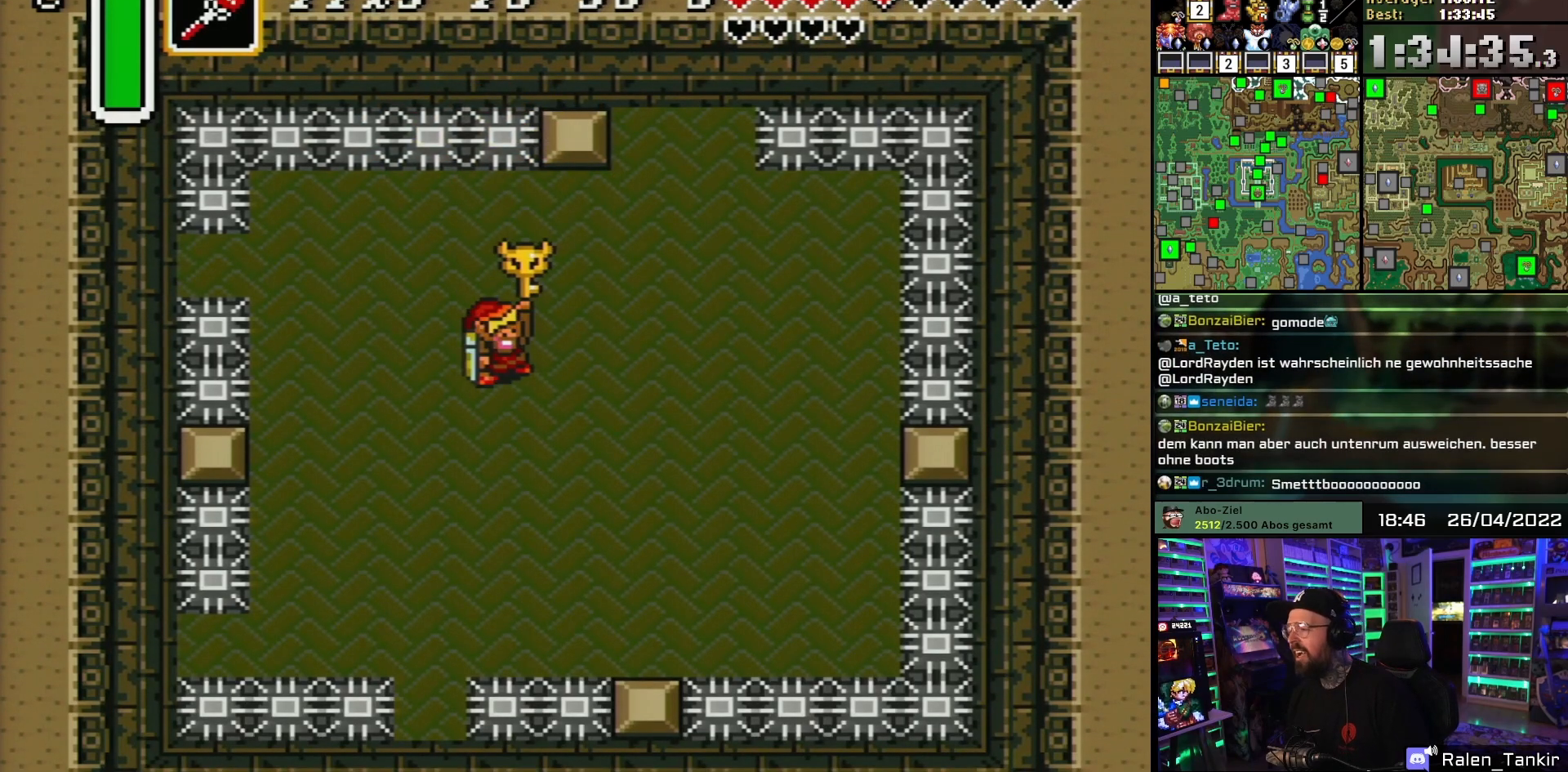
{"buttons": ["B"], "events": [[183, "B", "down"], [300, "B", "up"], [383, "B", "down"]]}
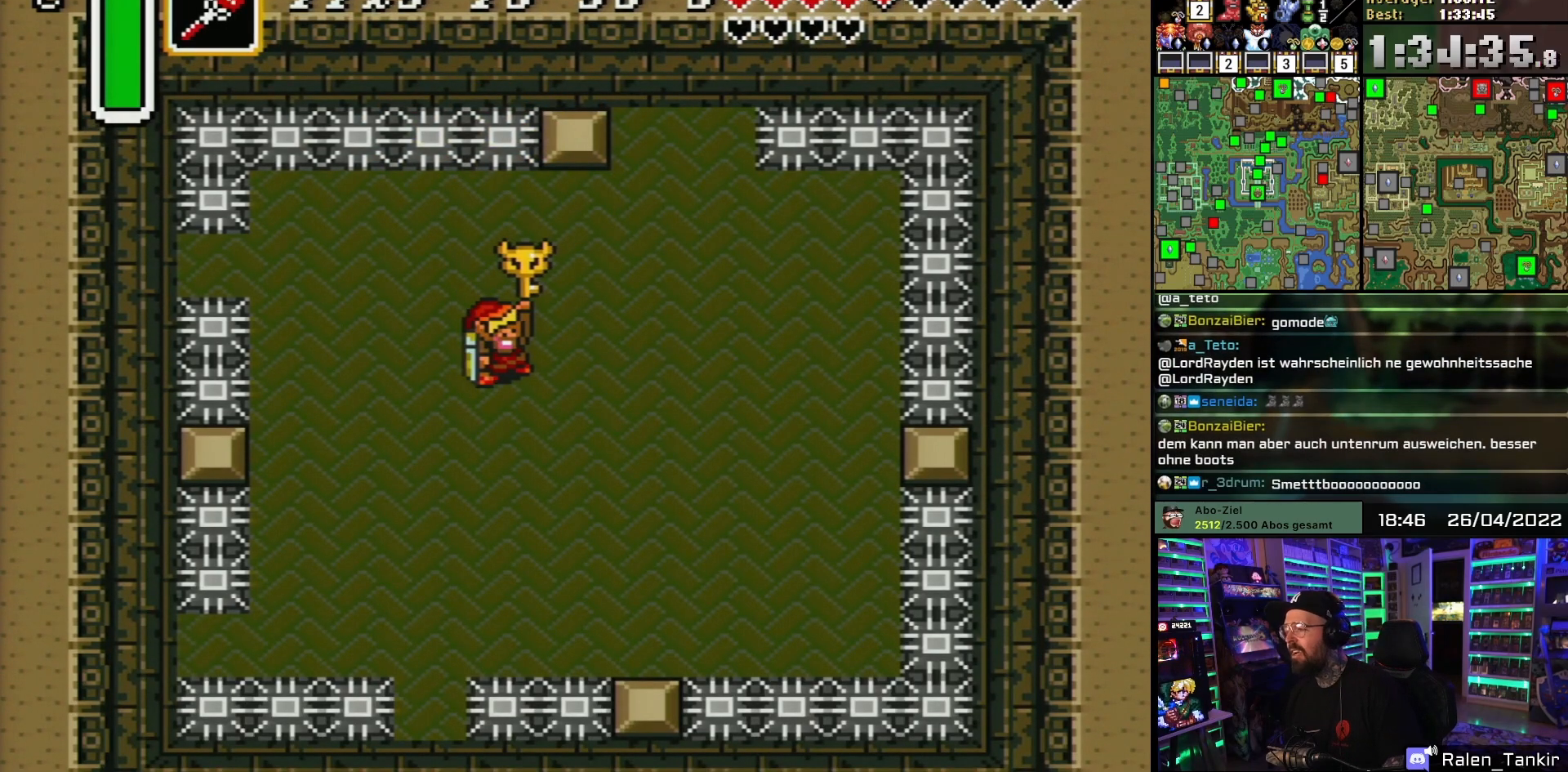
{"buttons": [], "events": [[17, "B", "up"]]}
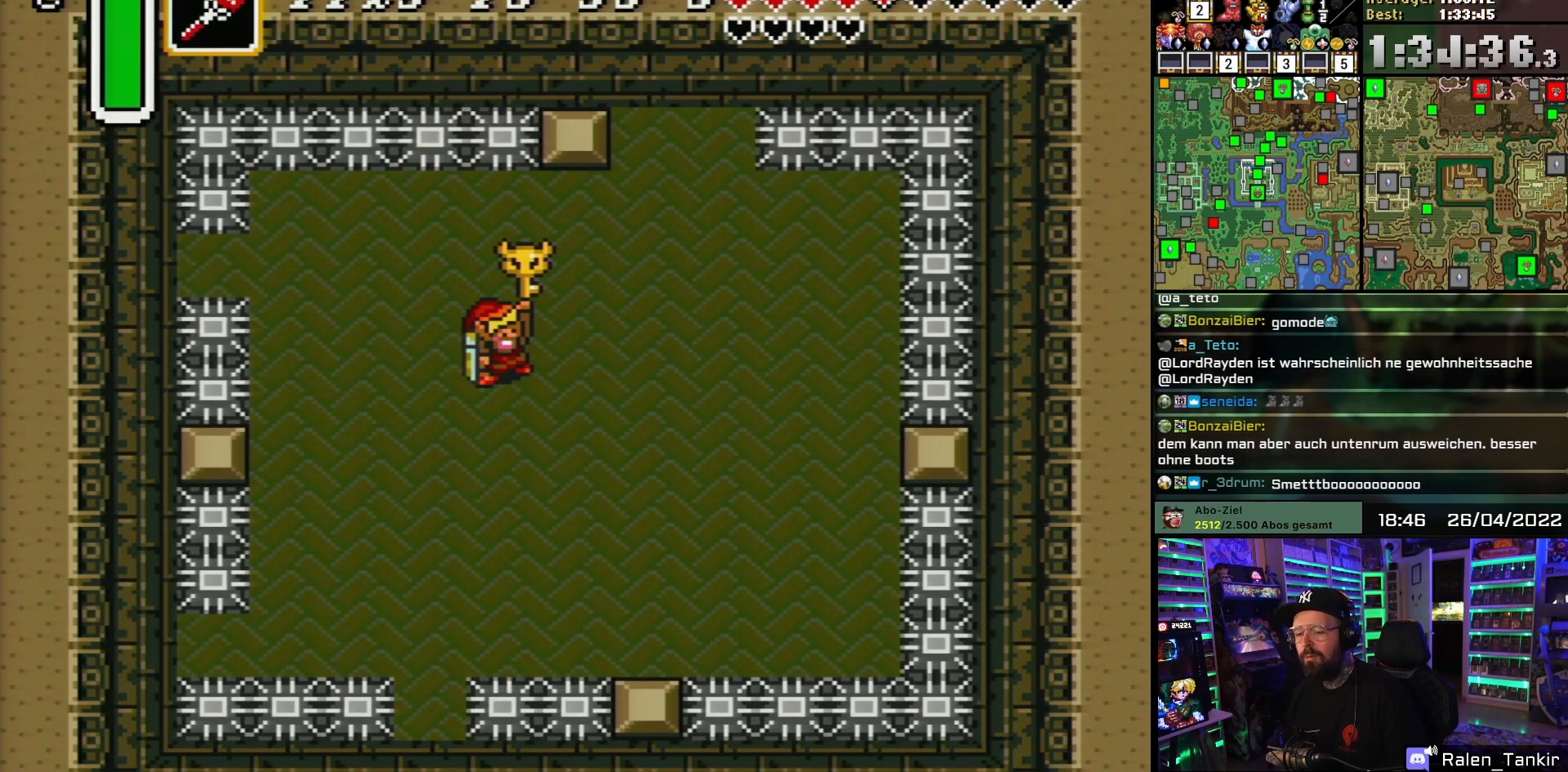
{"buttons": [], "events": []}
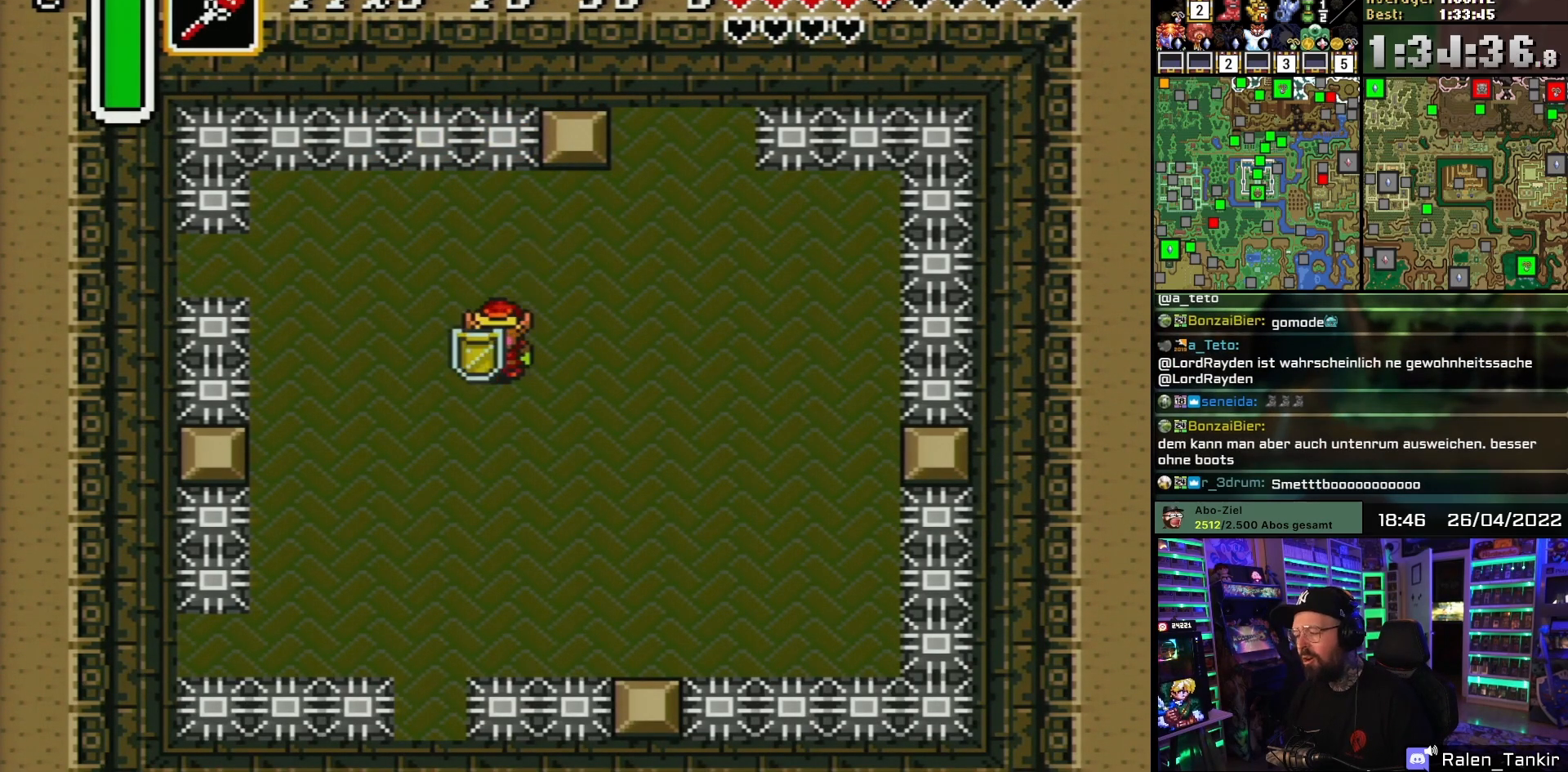
{"buttons": [], "events": [[83, "DPAD_RIGHT", "down"], [183, "DPAD_DOWN", "down"], [450, "DPAD_RIGHT", "up"], [467, "DPAD_DOWN", "up"]]}
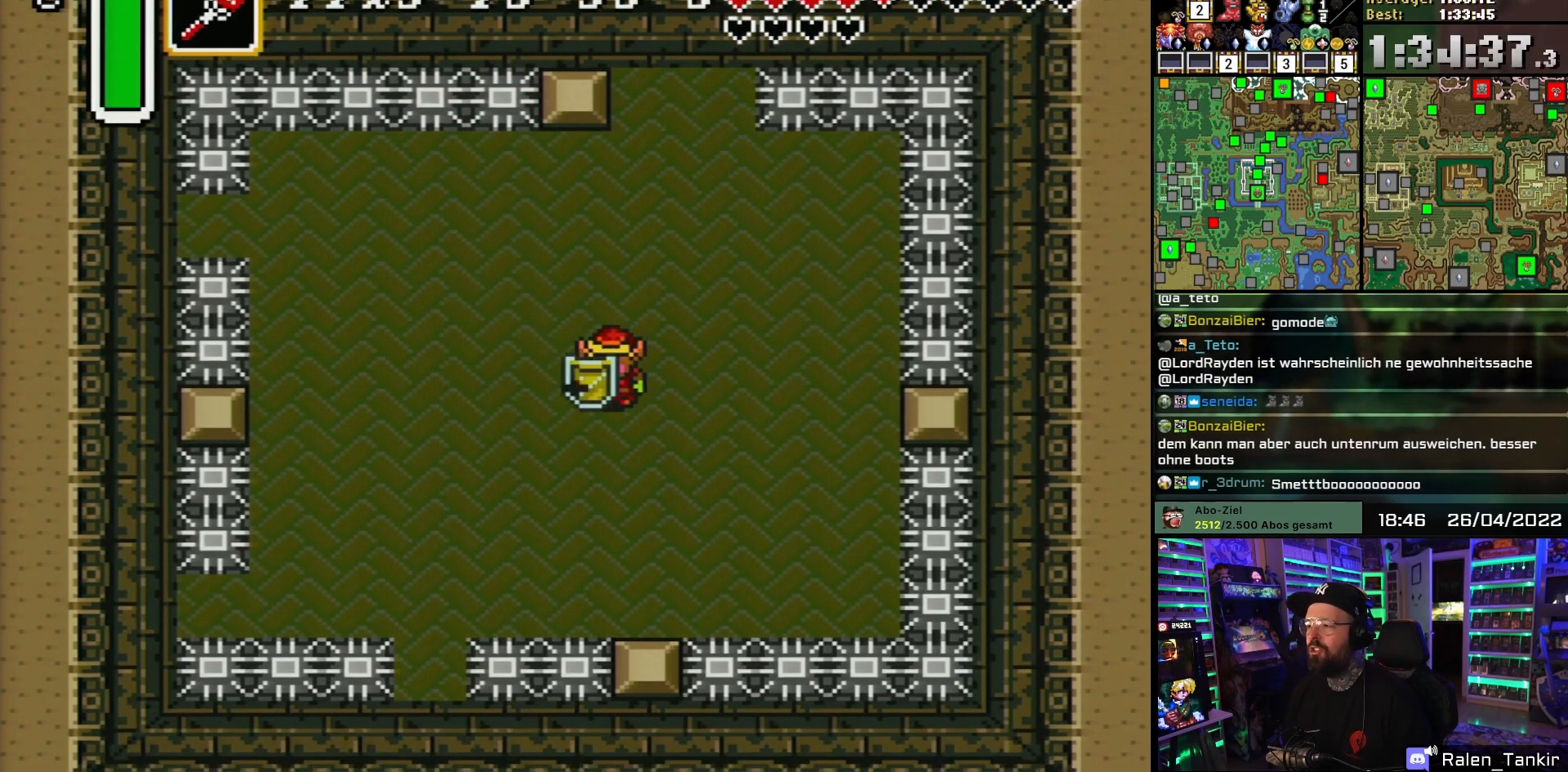
{"buttons": [], "events": []}
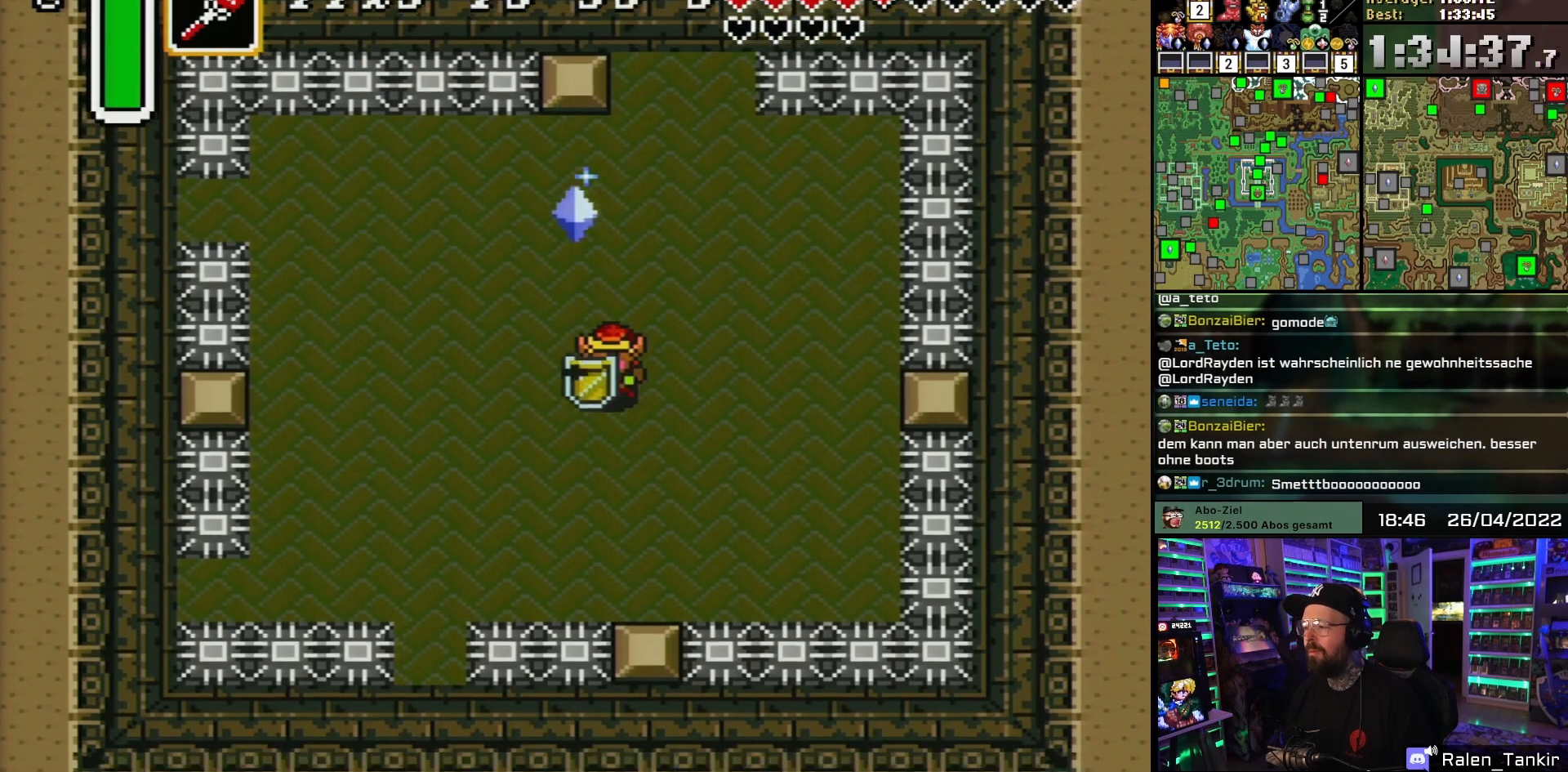
{"buttons": [], "events": [[17, "DPAD_DOWN", "down"], [183, "DPAD_DOWN", "up"]]}
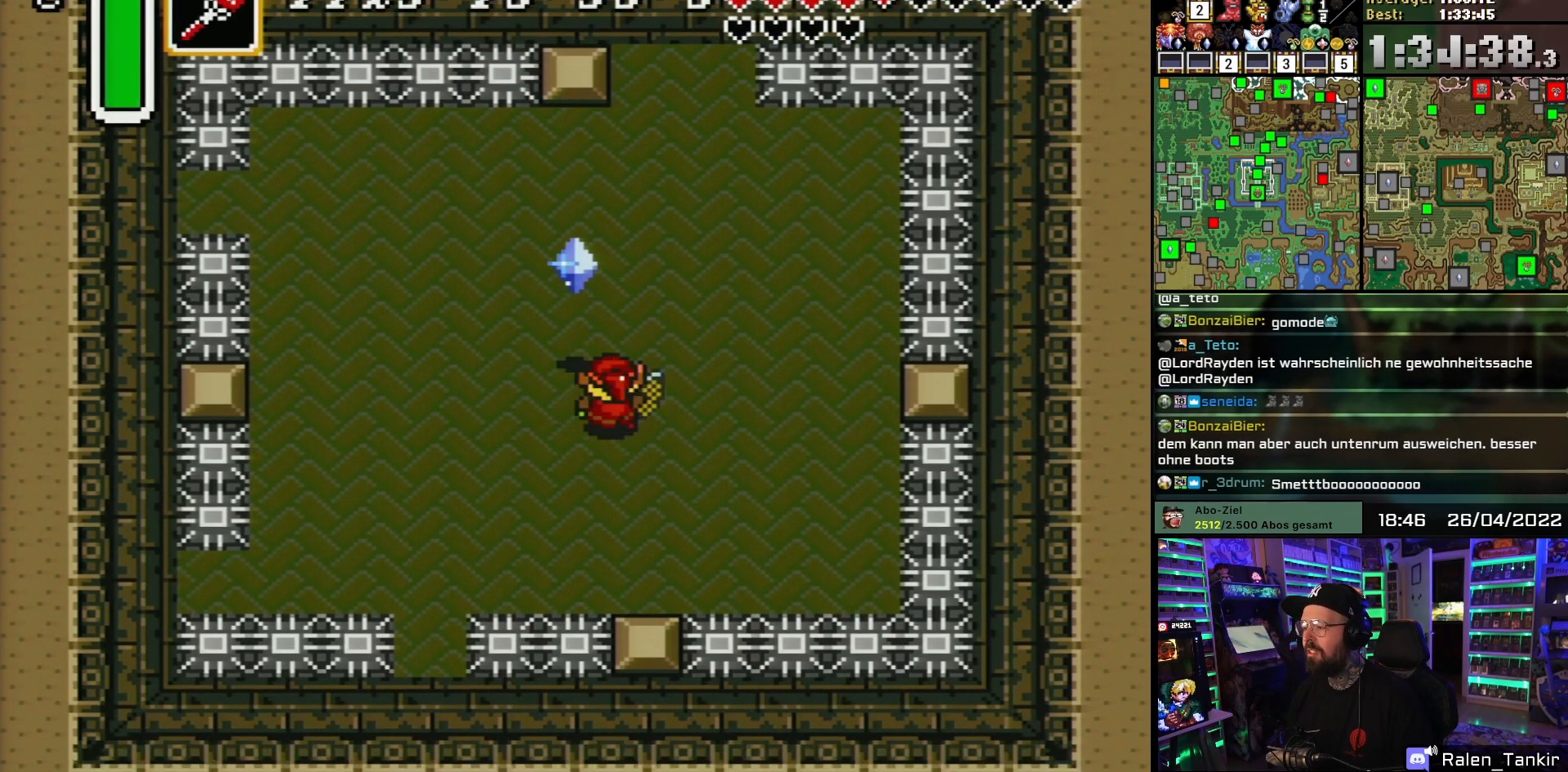
{"buttons": [], "events": [[50, "DPAD_UP", "down"], [67, "DPAD_LEFT", "down"], [167, "DPAD_LEFT", "up"], [183, "DPAD_UP", "up"]]}
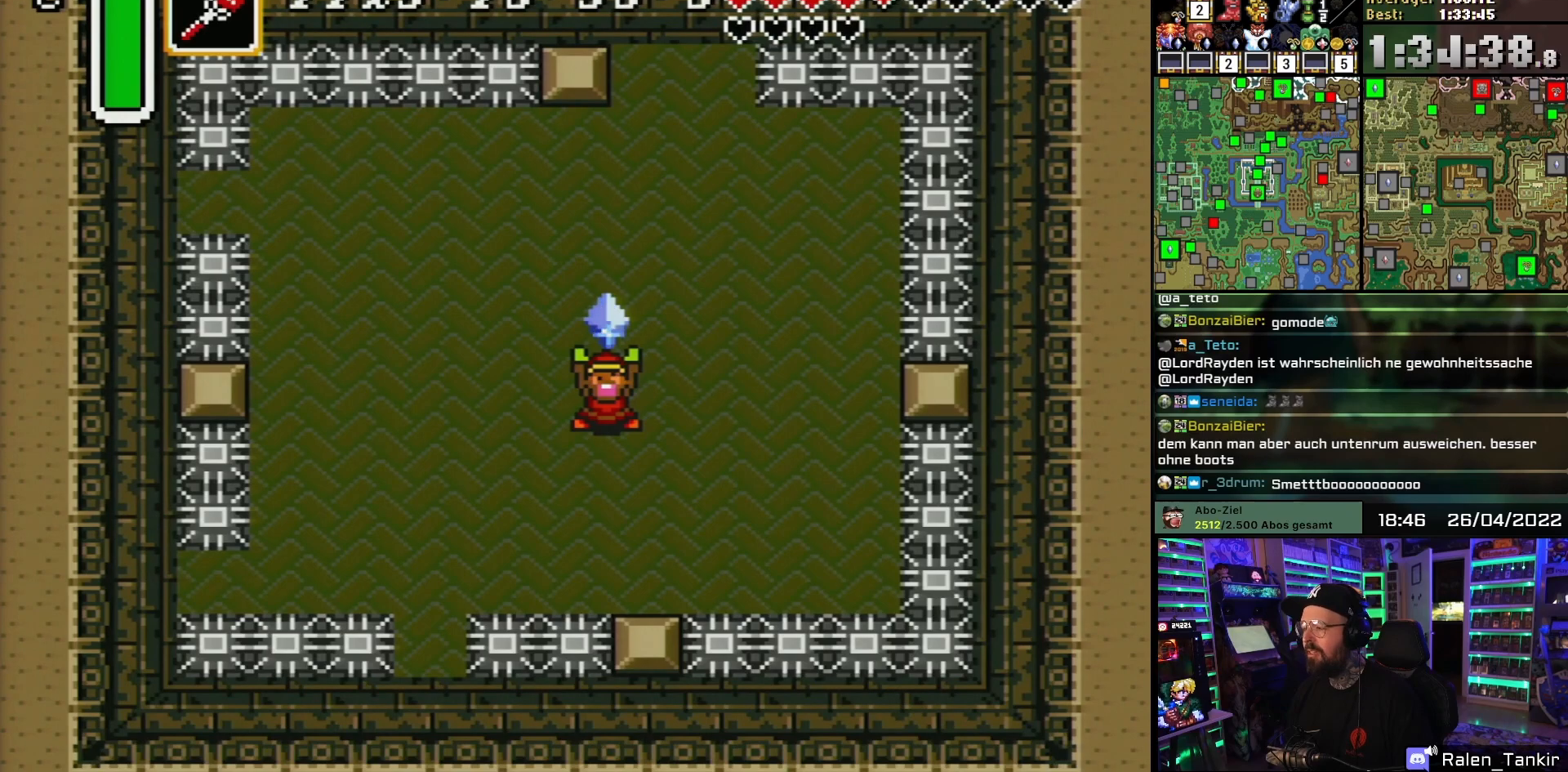
{"buttons": [], "events": []}
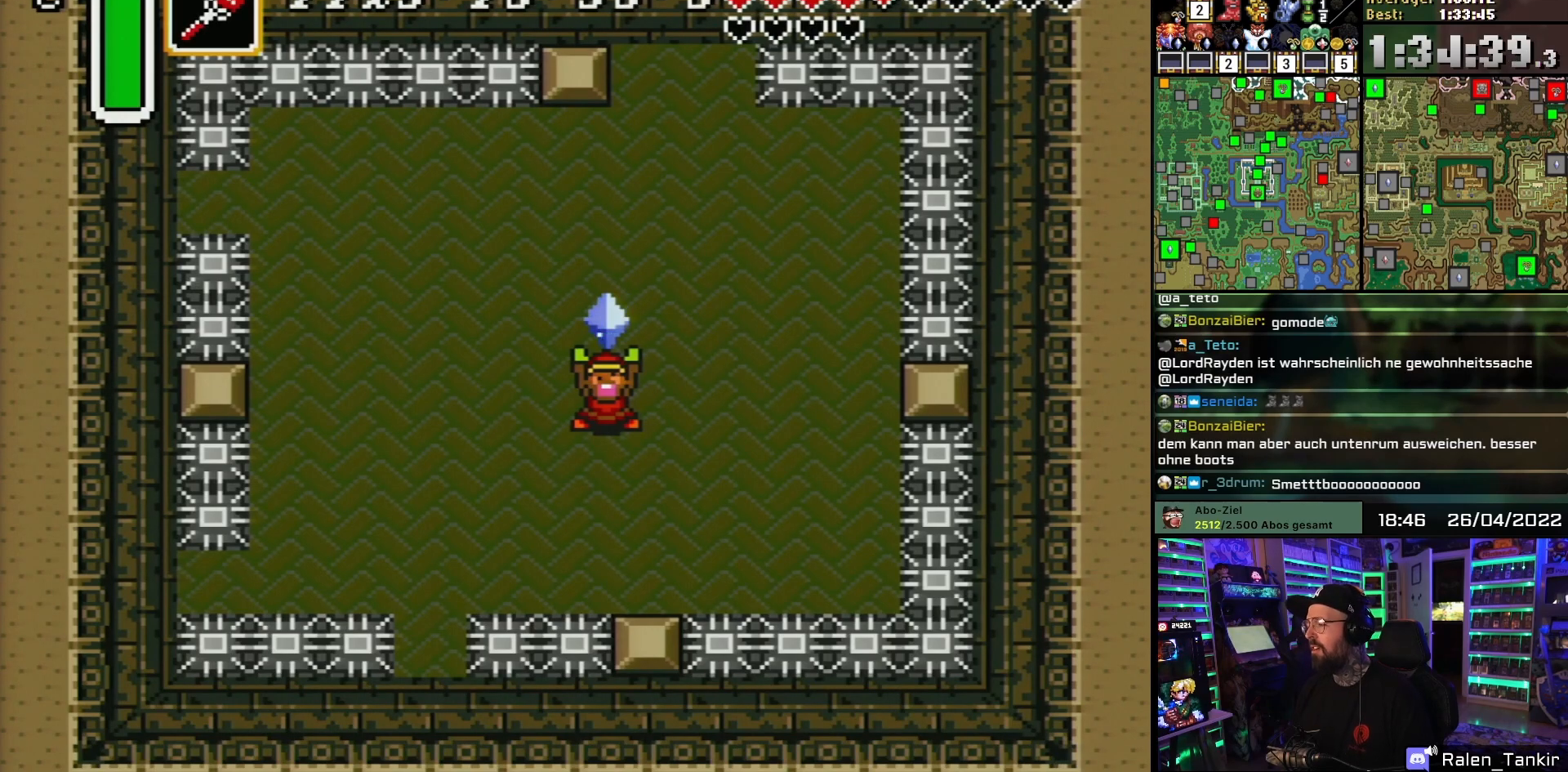
{"buttons": [], "events": []}
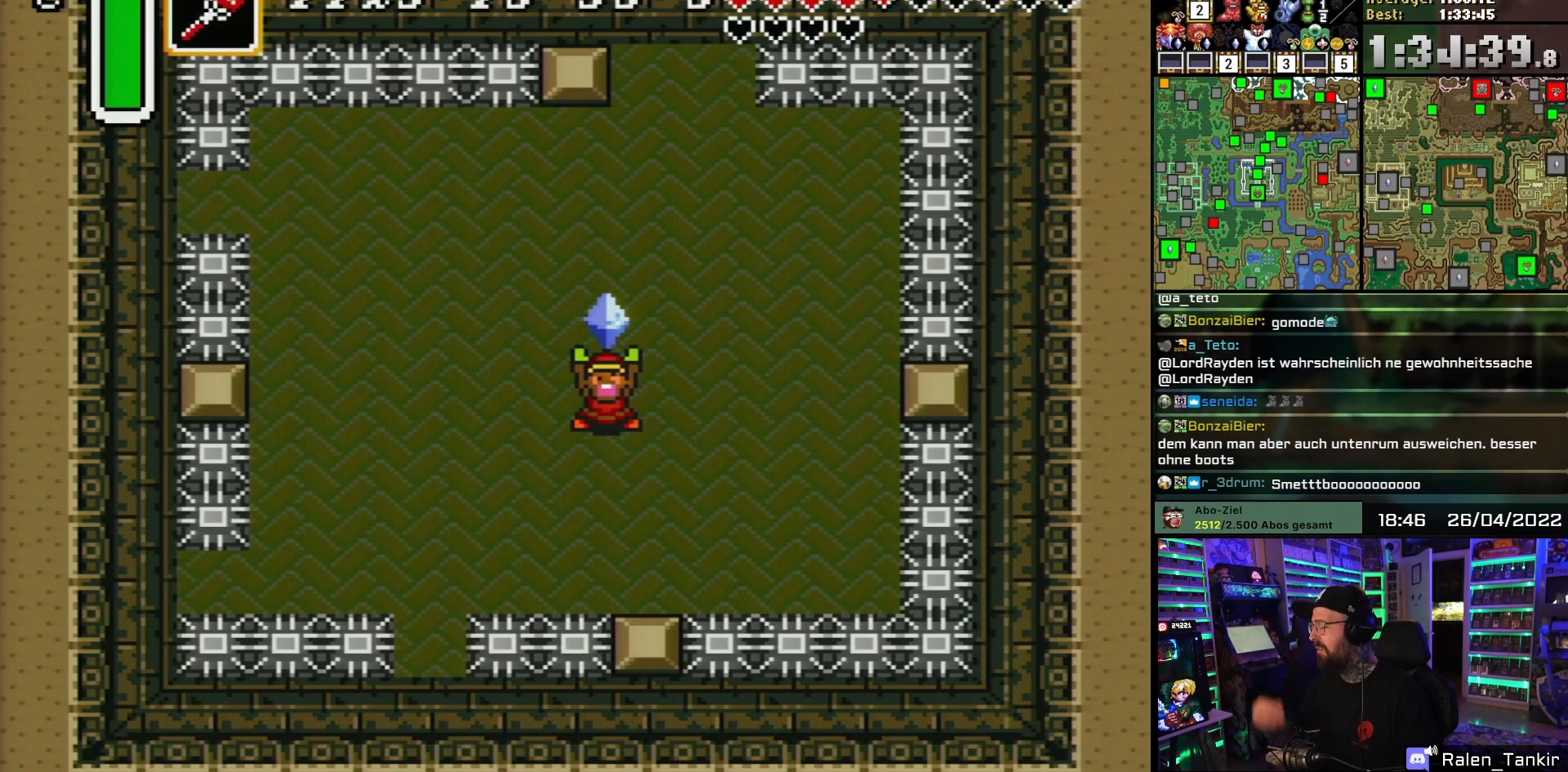
{"buttons": [], "events": []}
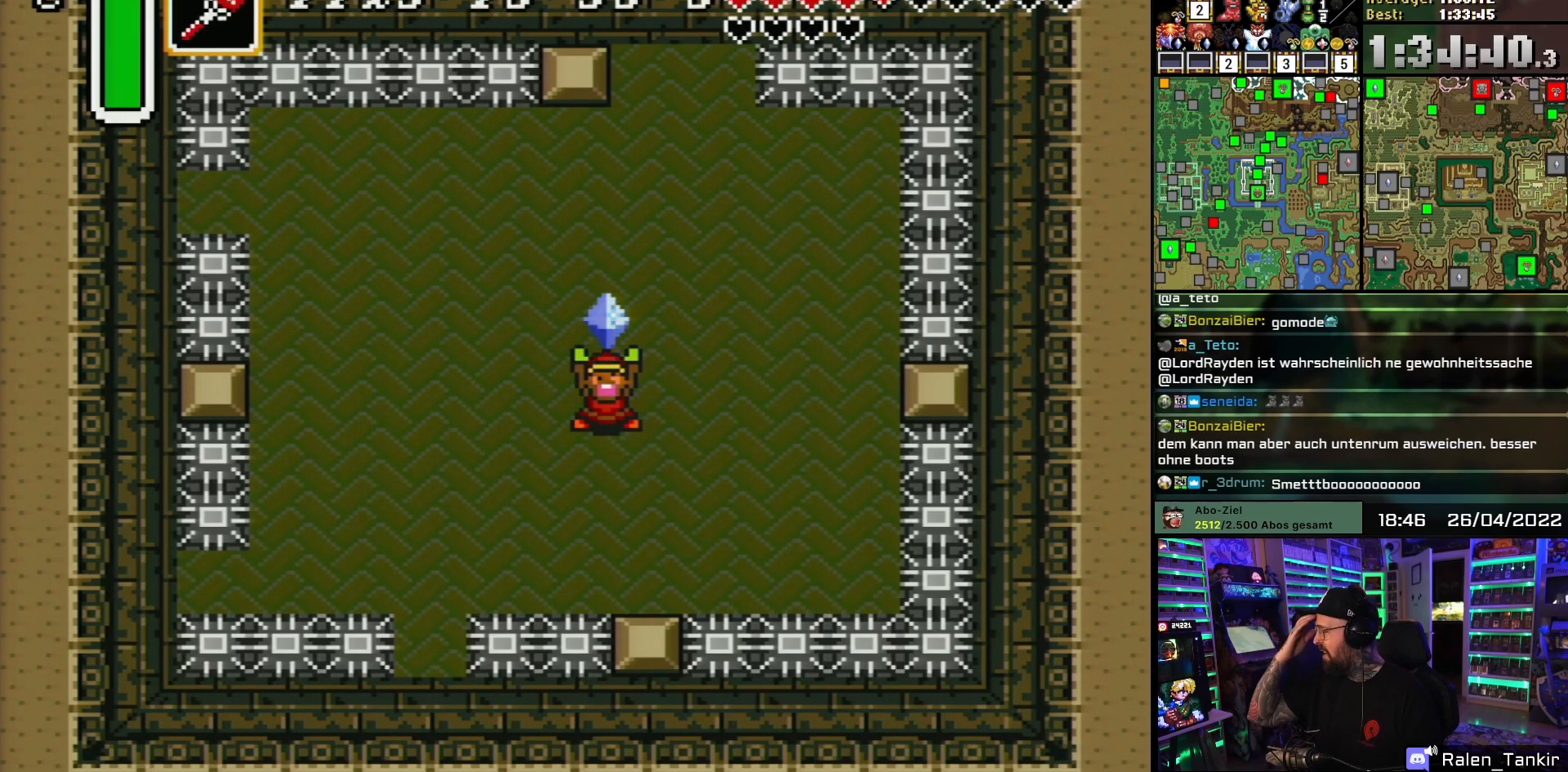
{"buttons": [], "events": []}